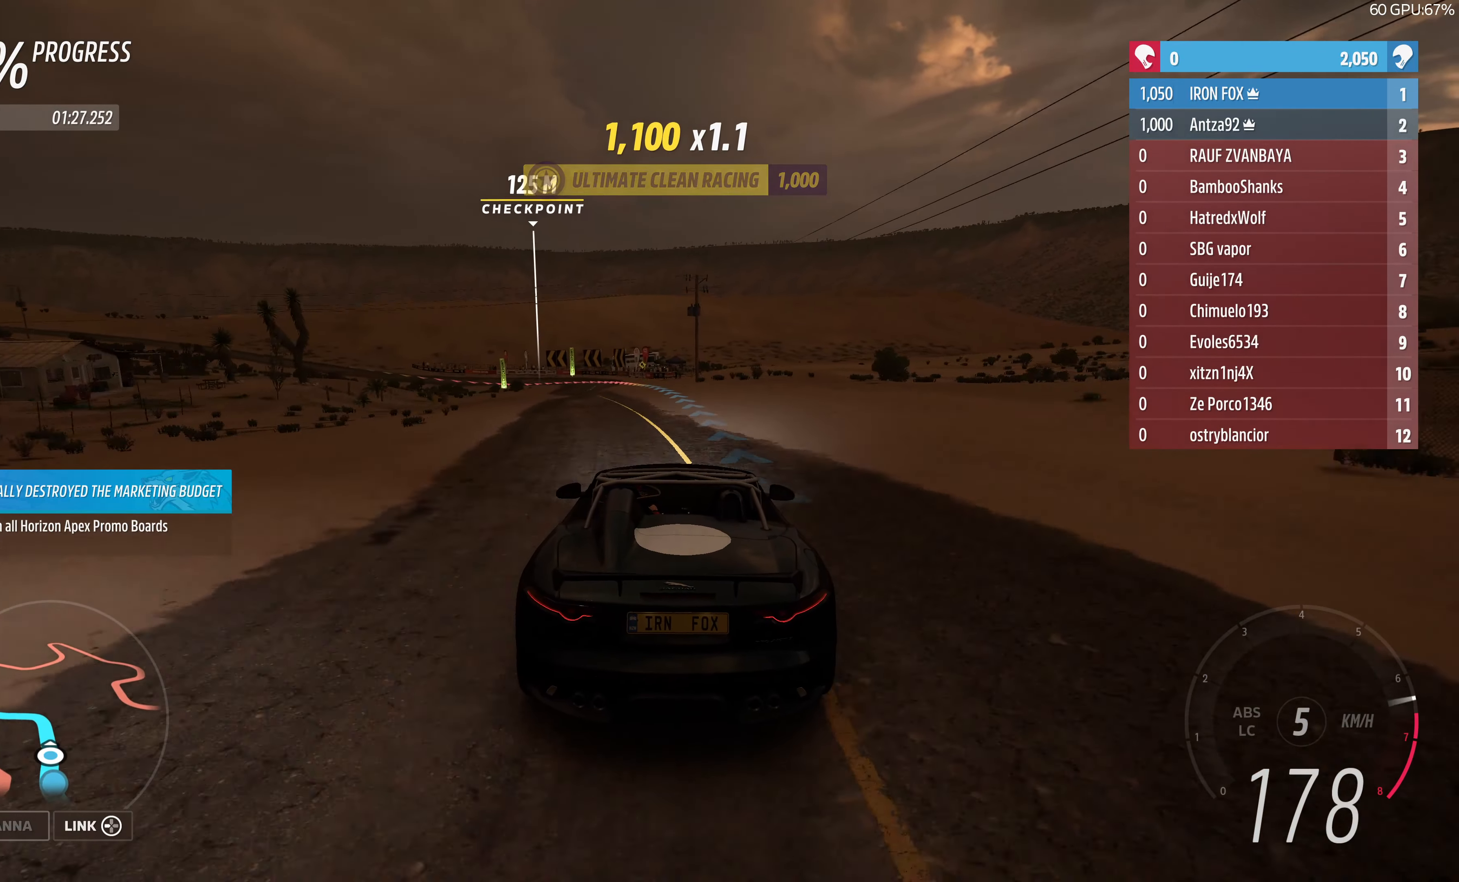
Gameplay with a controller (PlayStation layout); each line is a JSON object with the inputs held at the frame after it. "events" lists button and stick changes between this image and that frame as [ms after this image, input, new state], when the widget could be followed in between.
{"buttons": ["R2"], "left_stick": "up-left", "right_stick": "center", "events": [[333, "left_stick", "up-left"]]}
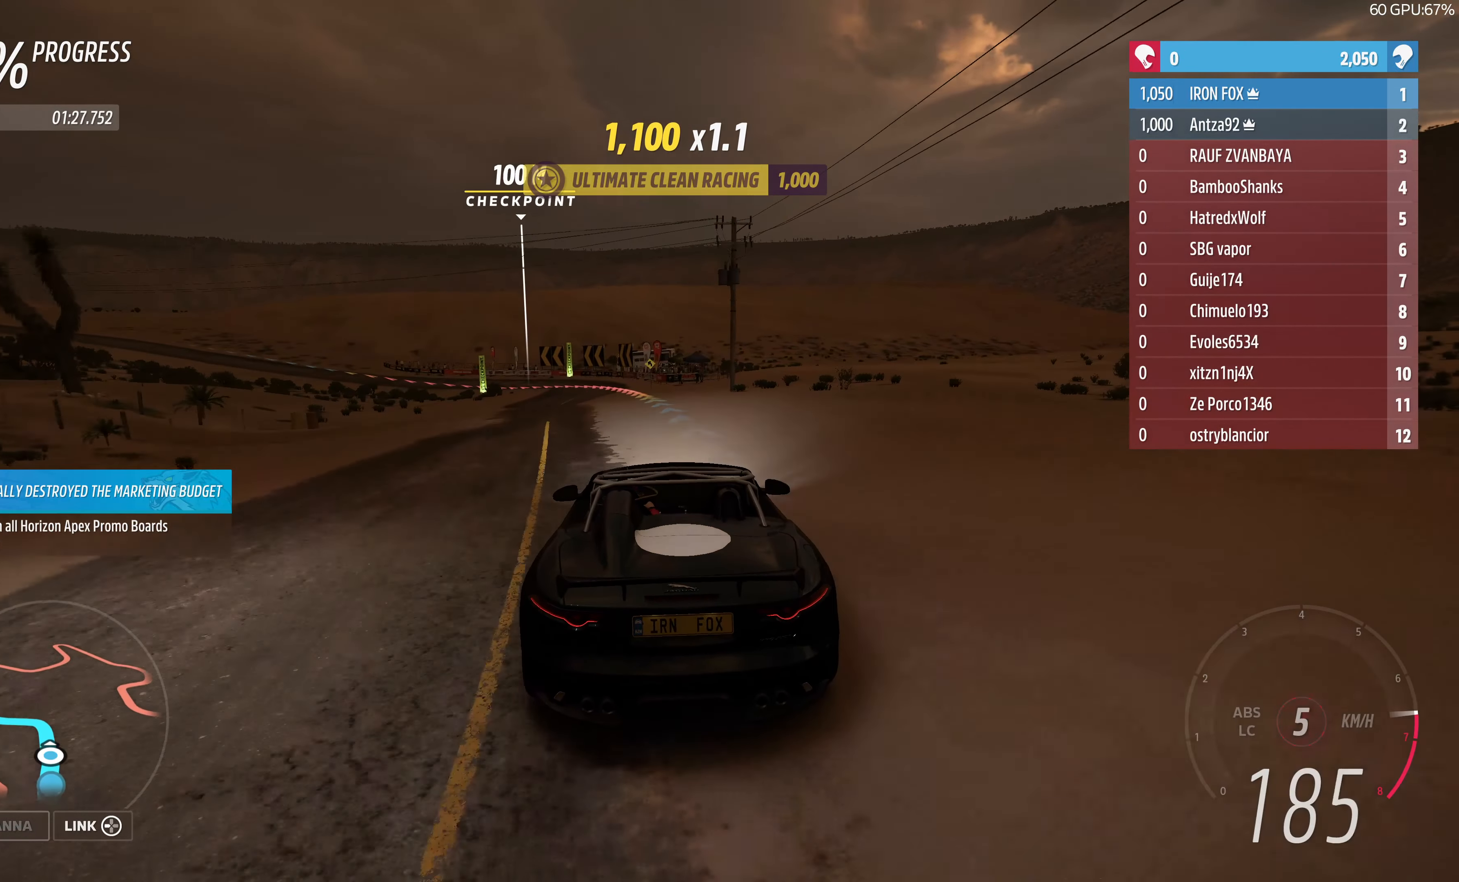
{"buttons": [], "left_stick": "up", "right_stick": "center", "events": [[166, "R2", "up"], [400, "left_stick", "up"]]}
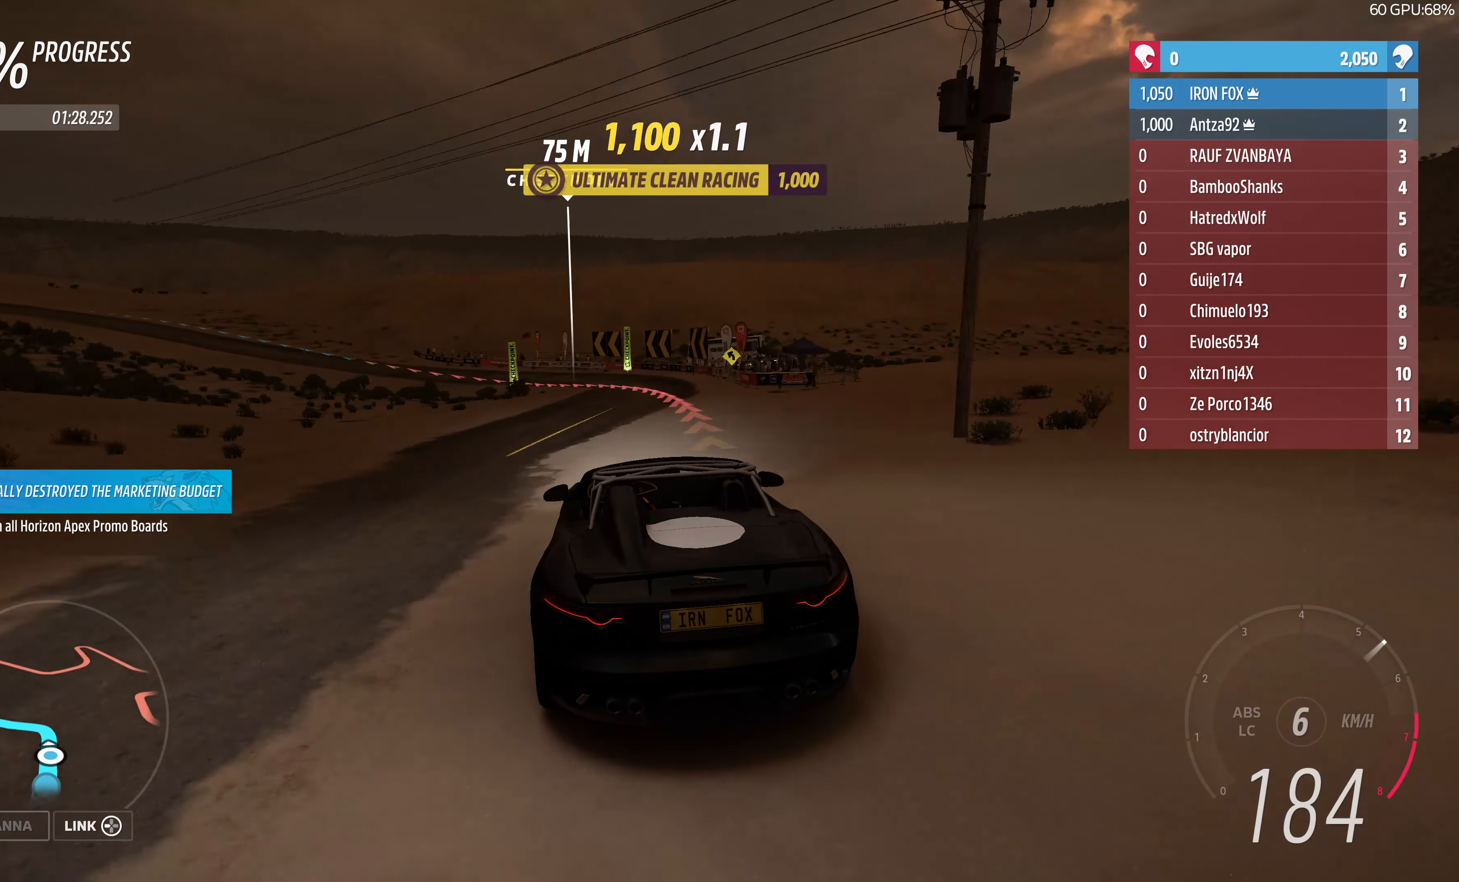
{"buttons": [], "left_stick": "up-left", "right_stick": "center", "events": [[200, "CROSS", "down"], [200, "left_stick", "up-right"], [233, "L2", "down"], [366, "CROSS", "up"], [400, "left_stick", "up"], [466, "L2", "up"], [500, "left_stick", "up-left"]]}
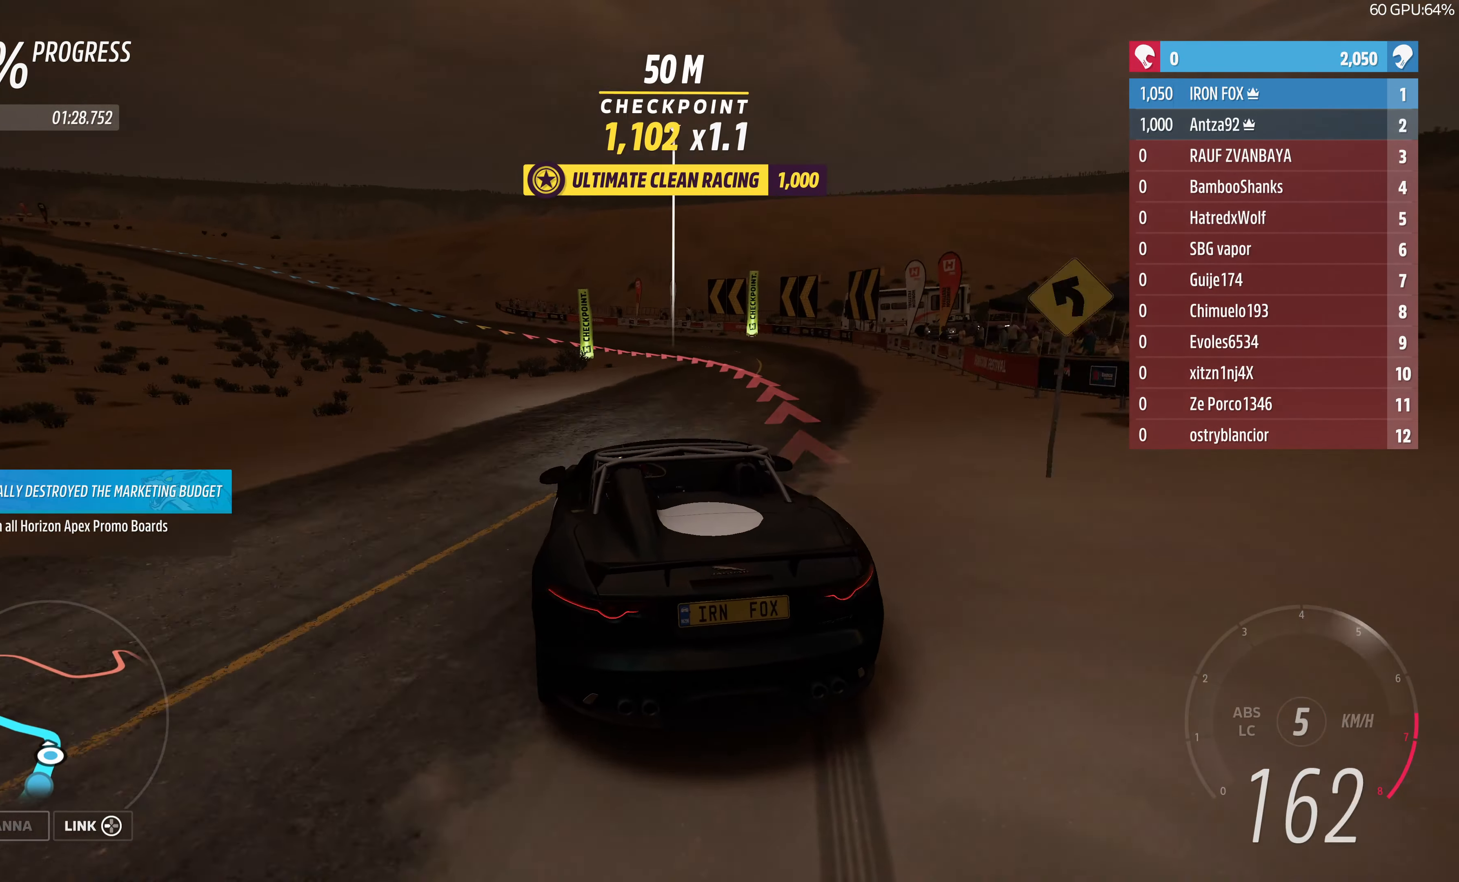
{"buttons": [], "left_stick": "up", "right_stick": "center", "events": [[266, "left_stick", "up"]]}
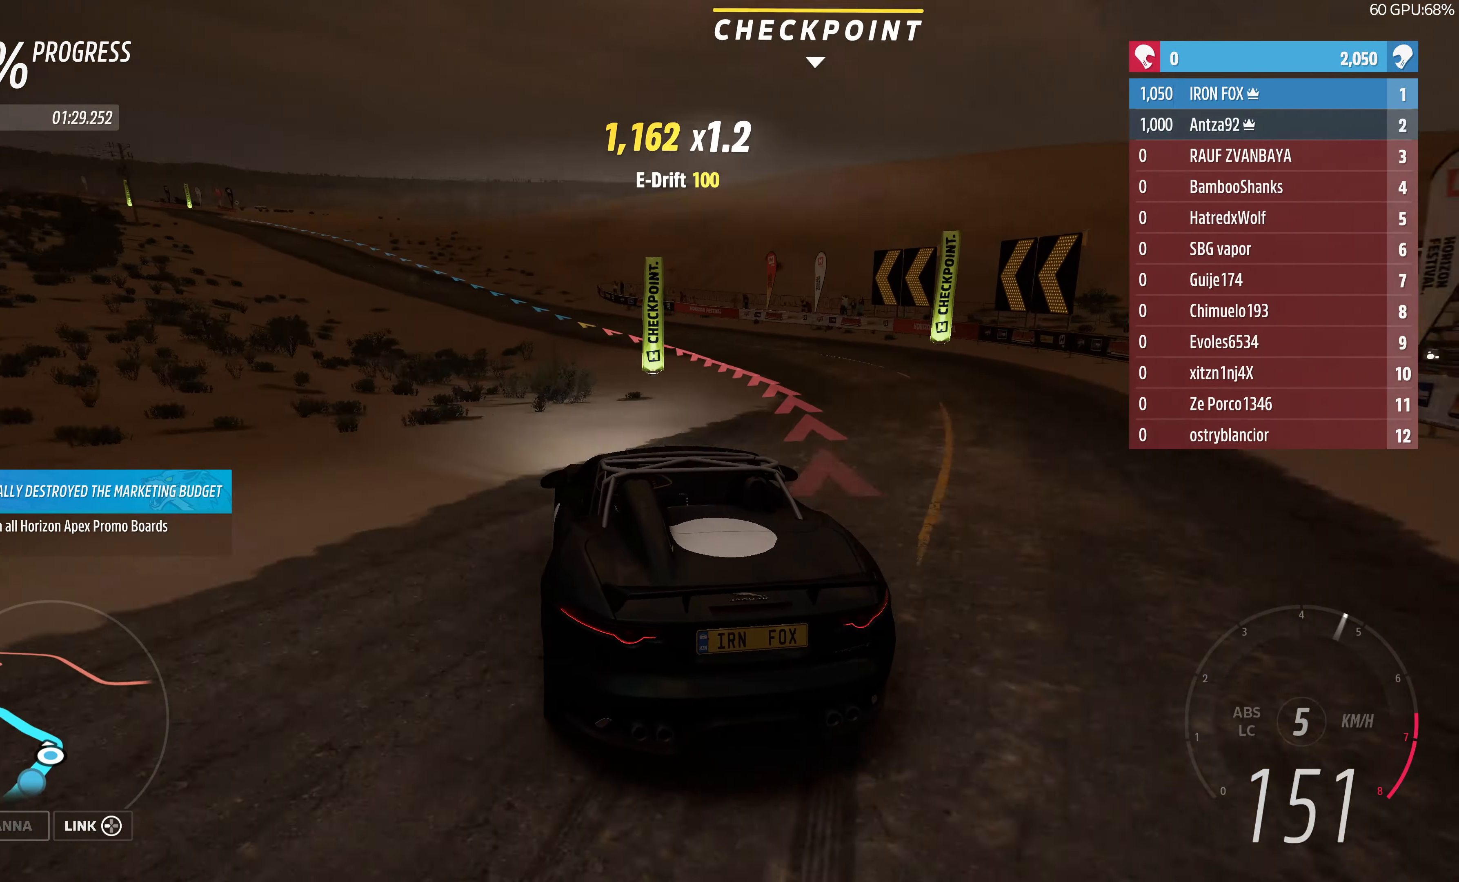
{"buttons": [], "left_stick": "up-left", "right_stick": "center", "events": [[267, "left_stick", "up-left"]]}
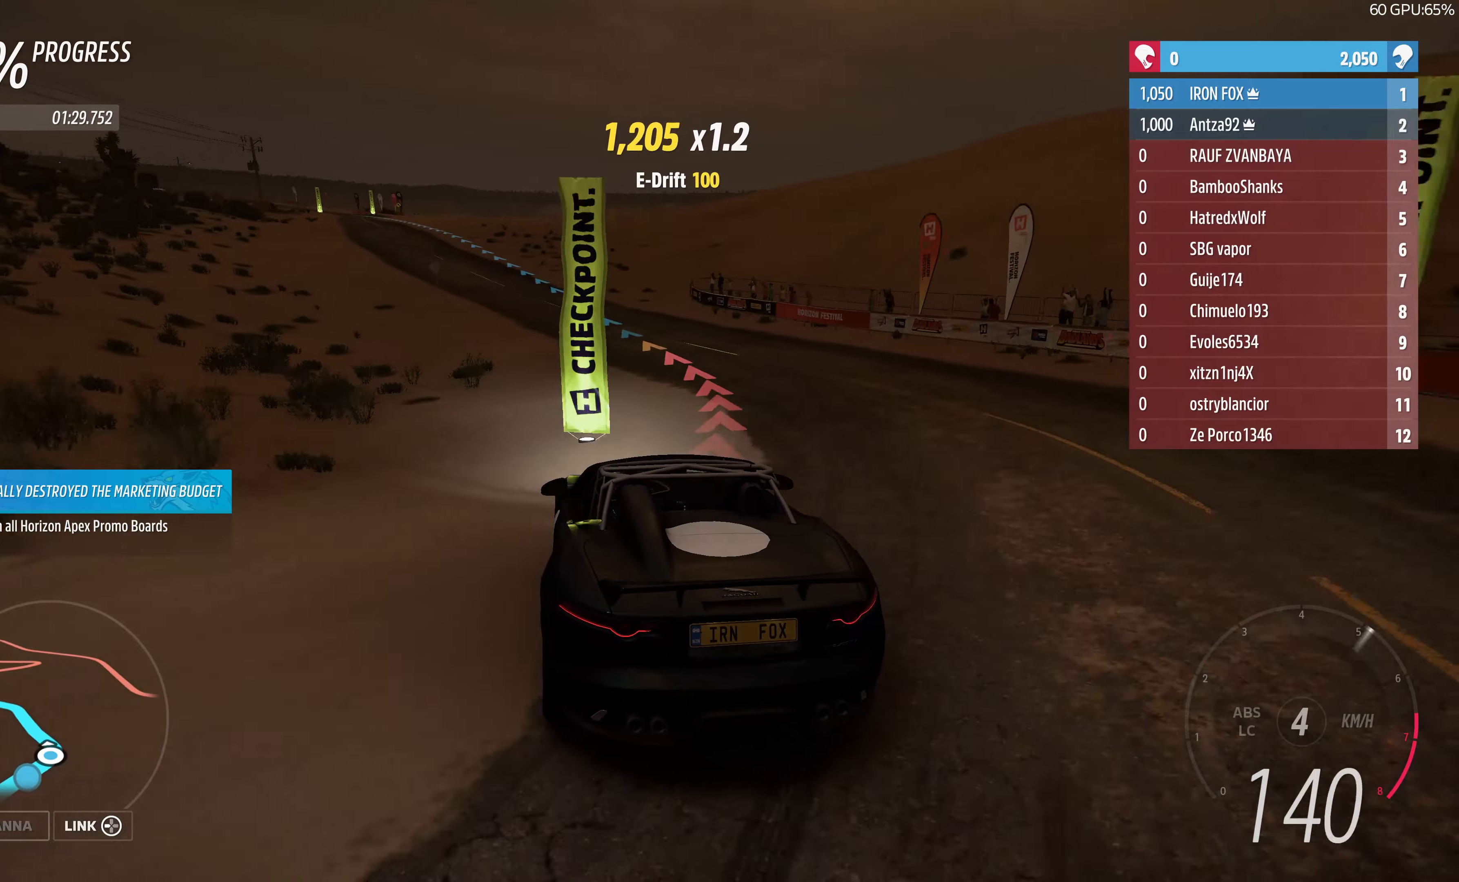
{"buttons": ["R2"], "left_stick": "up-right", "right_stick": "center", "events": [[267, "left_stick", "center"], [500, "R2", "down"], [500, "left_stick", "up-right"]]}
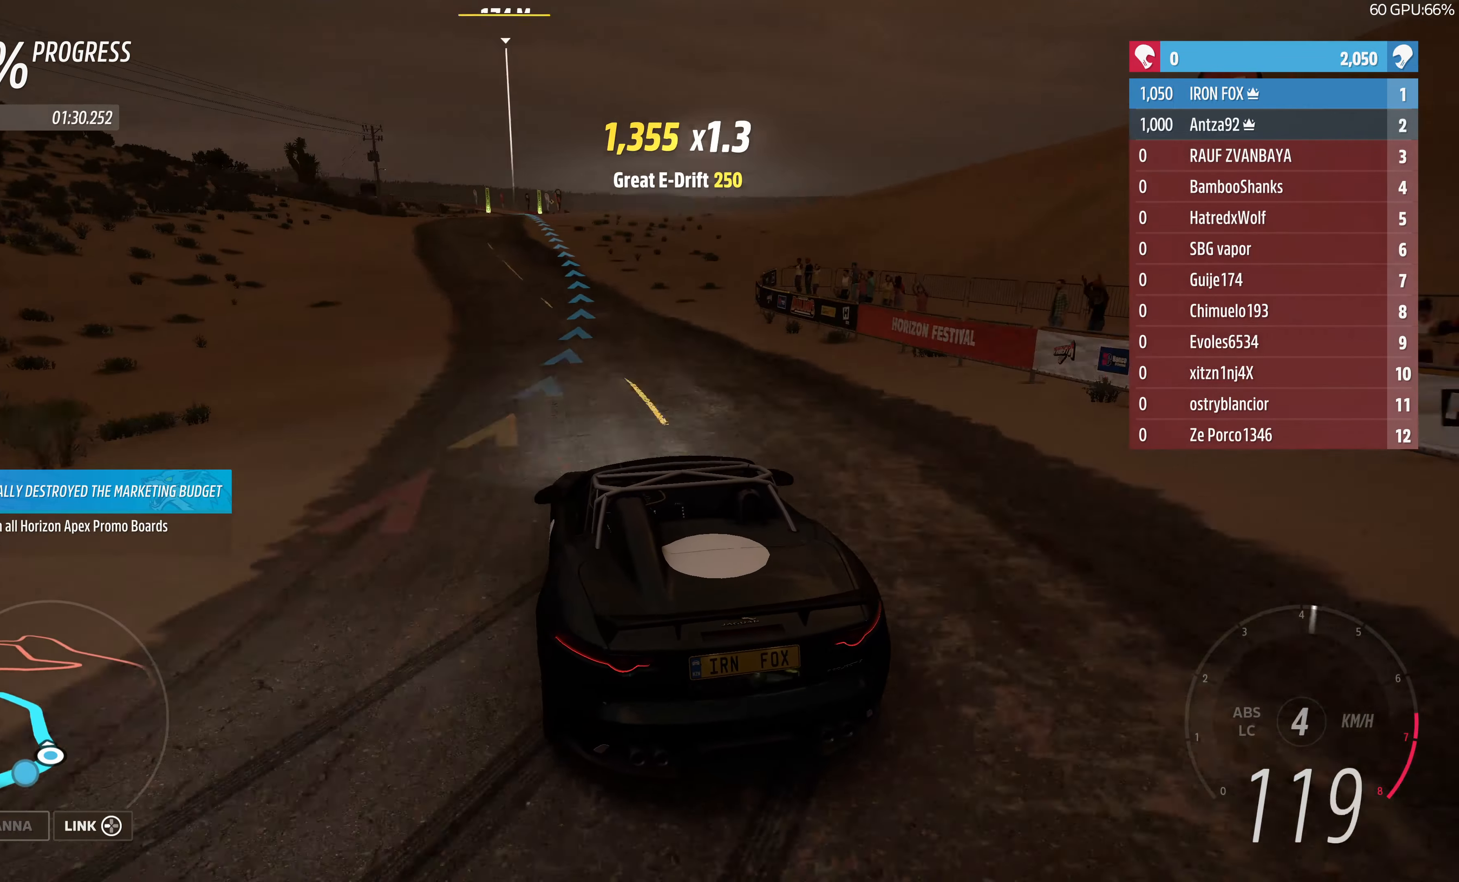
{"buttons": ["R2"], "left_stick": "left", "right_stick": "center", "events": [[134, "left_stick", "up-left"], [234, "left_stick", "center"], [334, "left_stick", "left"]]}
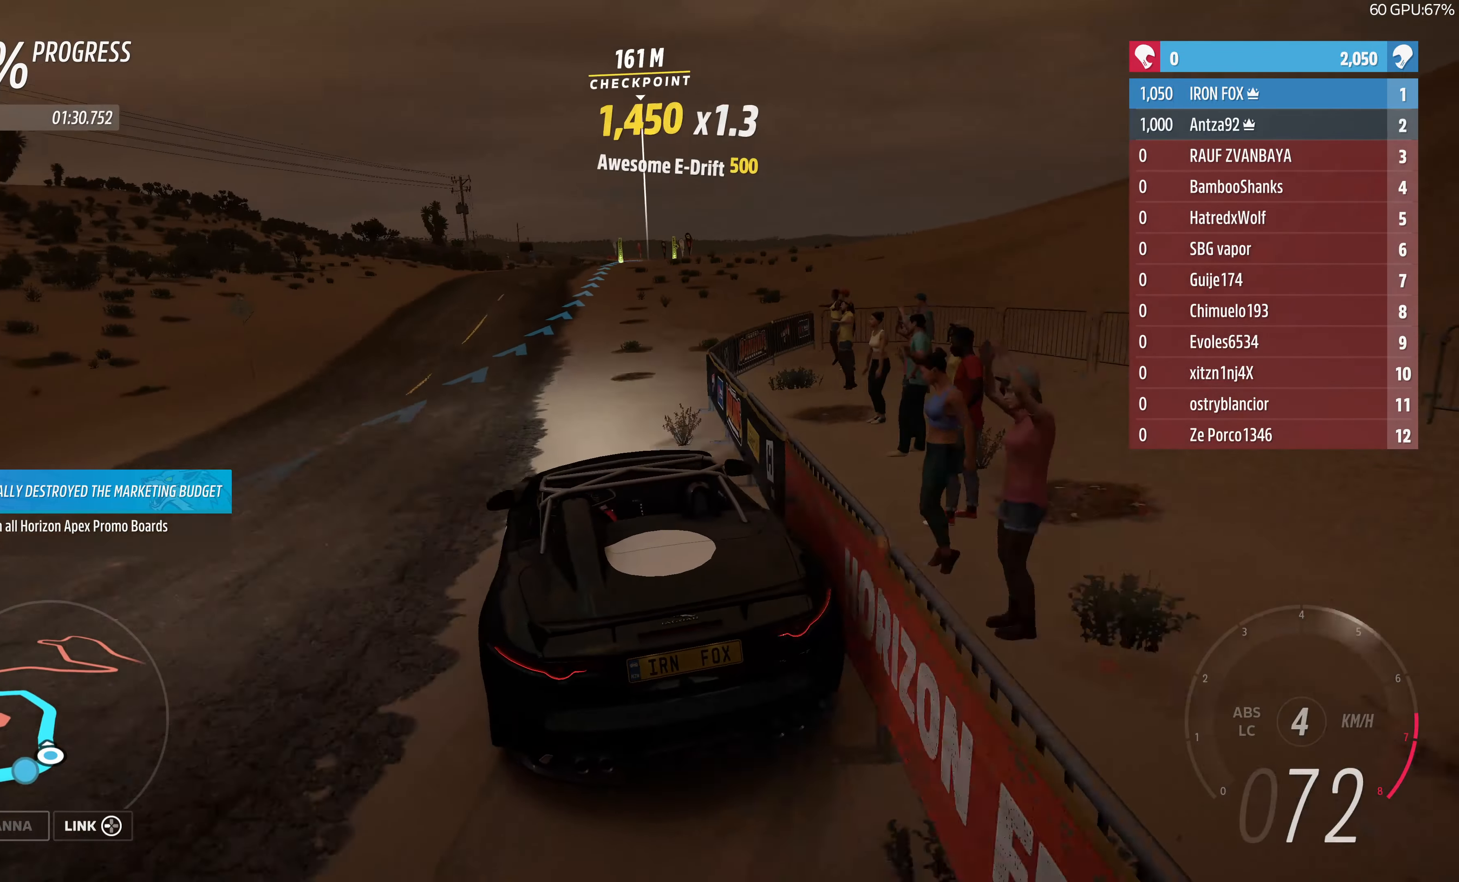
{"buttons": ["R2"], "left_stick": "up", "right_stick": "center", "events": [[200, "left_stick", "center"], [467, "left_stick", "up"]]}
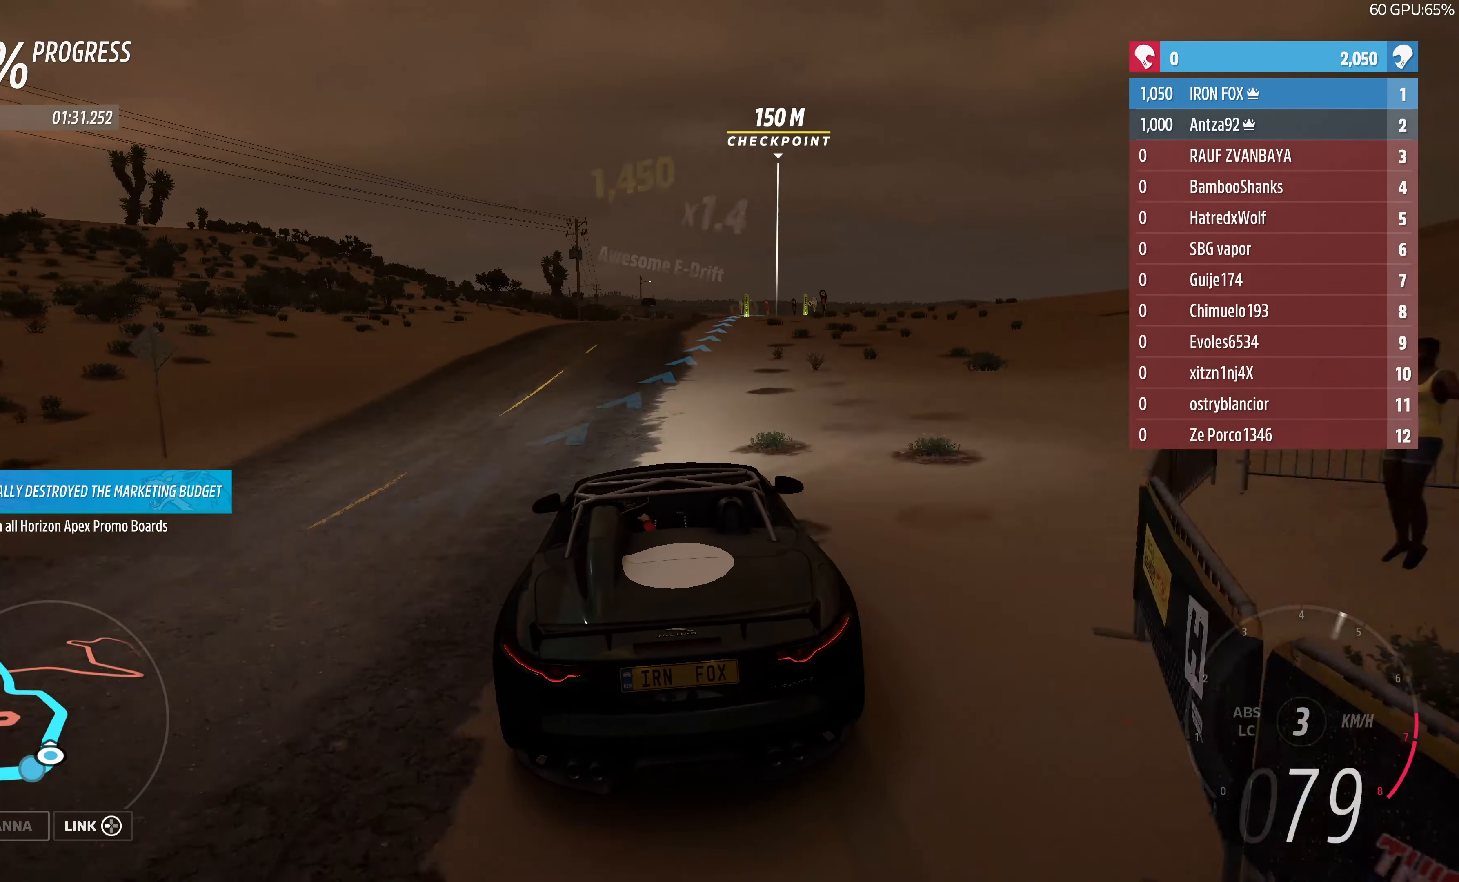
{"buttons": ["R2"], "left_stick": "up", "right_stick": "center", "events": []}
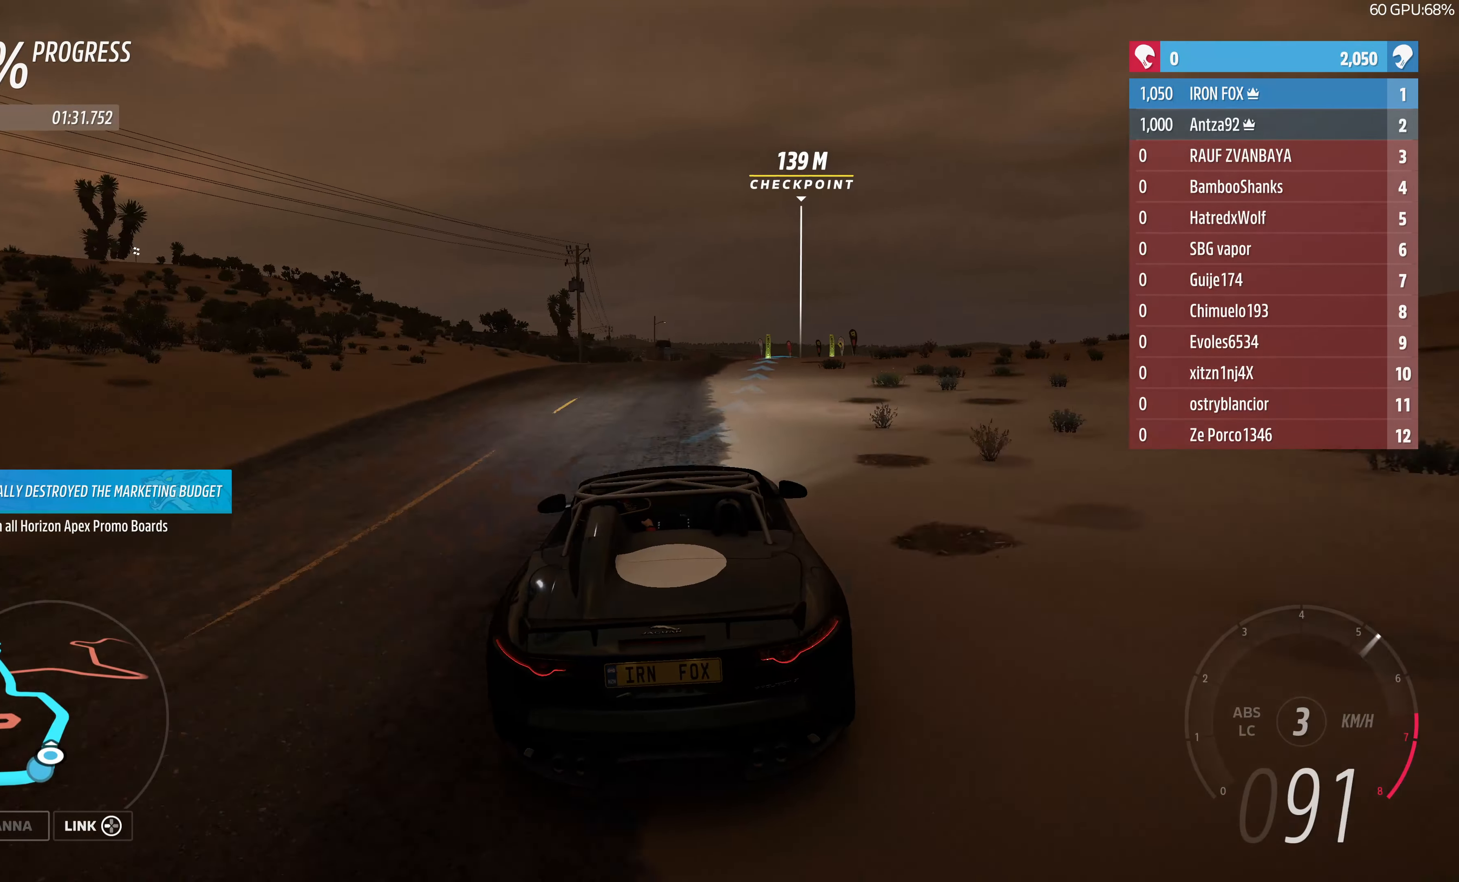
{"buttons": ["R2"], "left_stick": "up", "right_stick": "center", "events": [[34, "right_stick", "down"], [434, "right_stick", "center"]]}
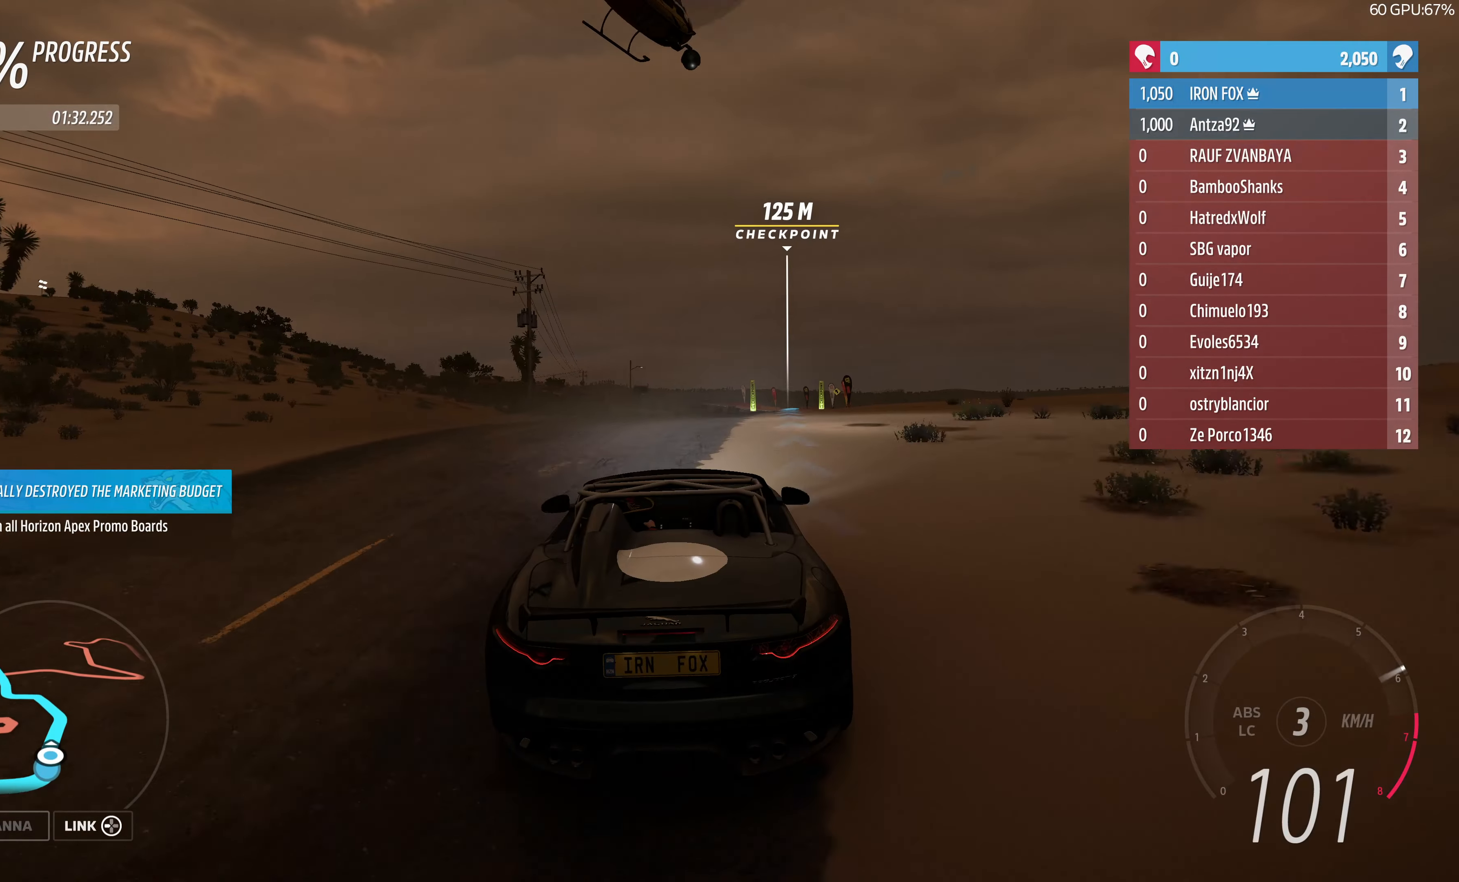
{"buttons": ["R2"], "left_stick": "up-right", "right_stick": "center", "events": [[467, "left_stick", "up-right"]]}
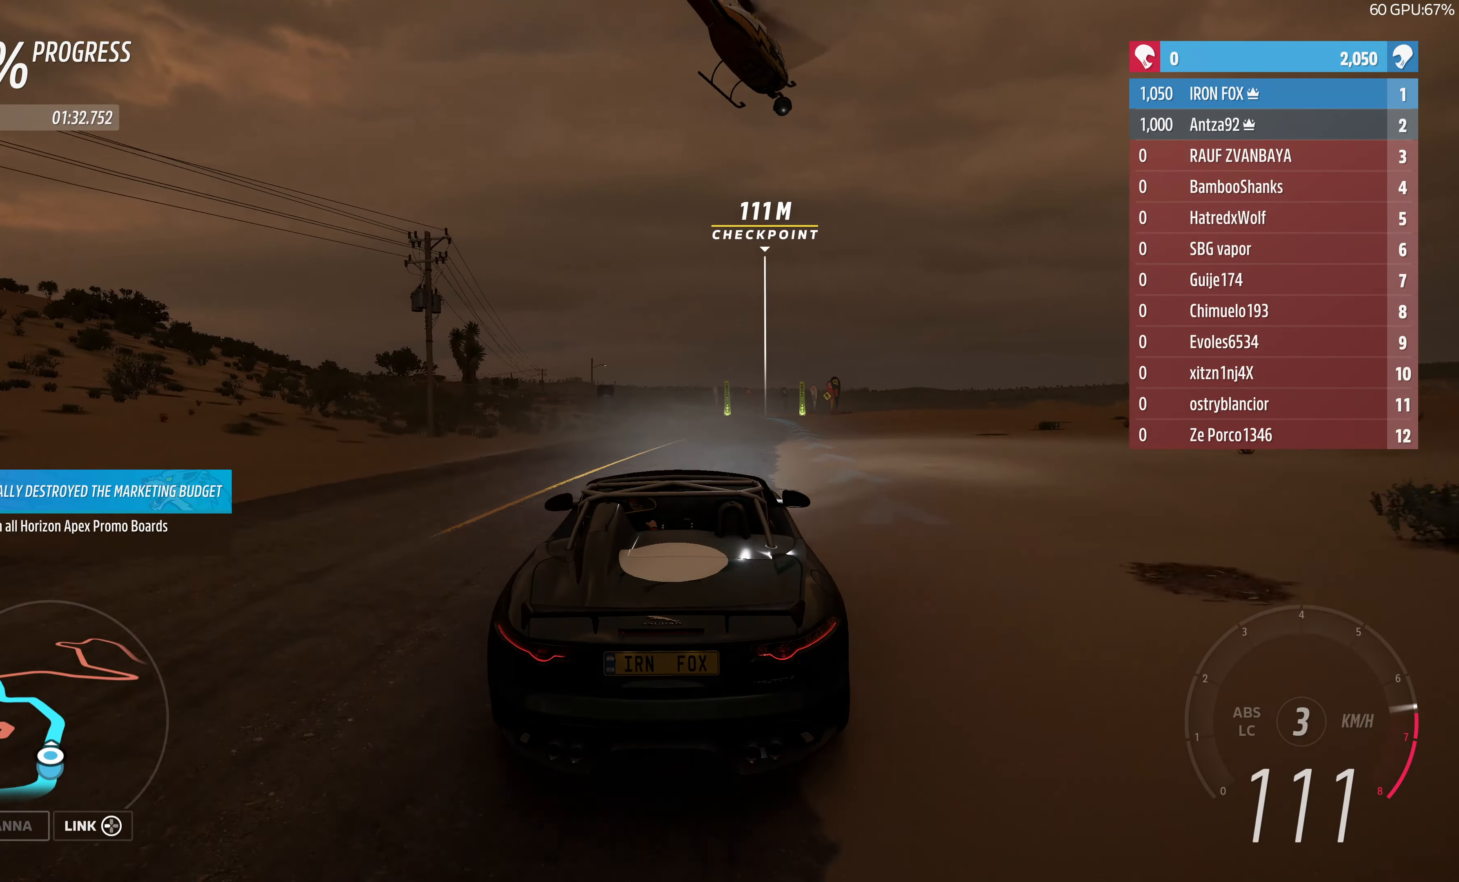
{"buttons": ["R2"], "left_stick": "up-right", "right_stick": "center", "events": [[234, "left_stick", "center"], [434, "left_stick", "up-right"]]}
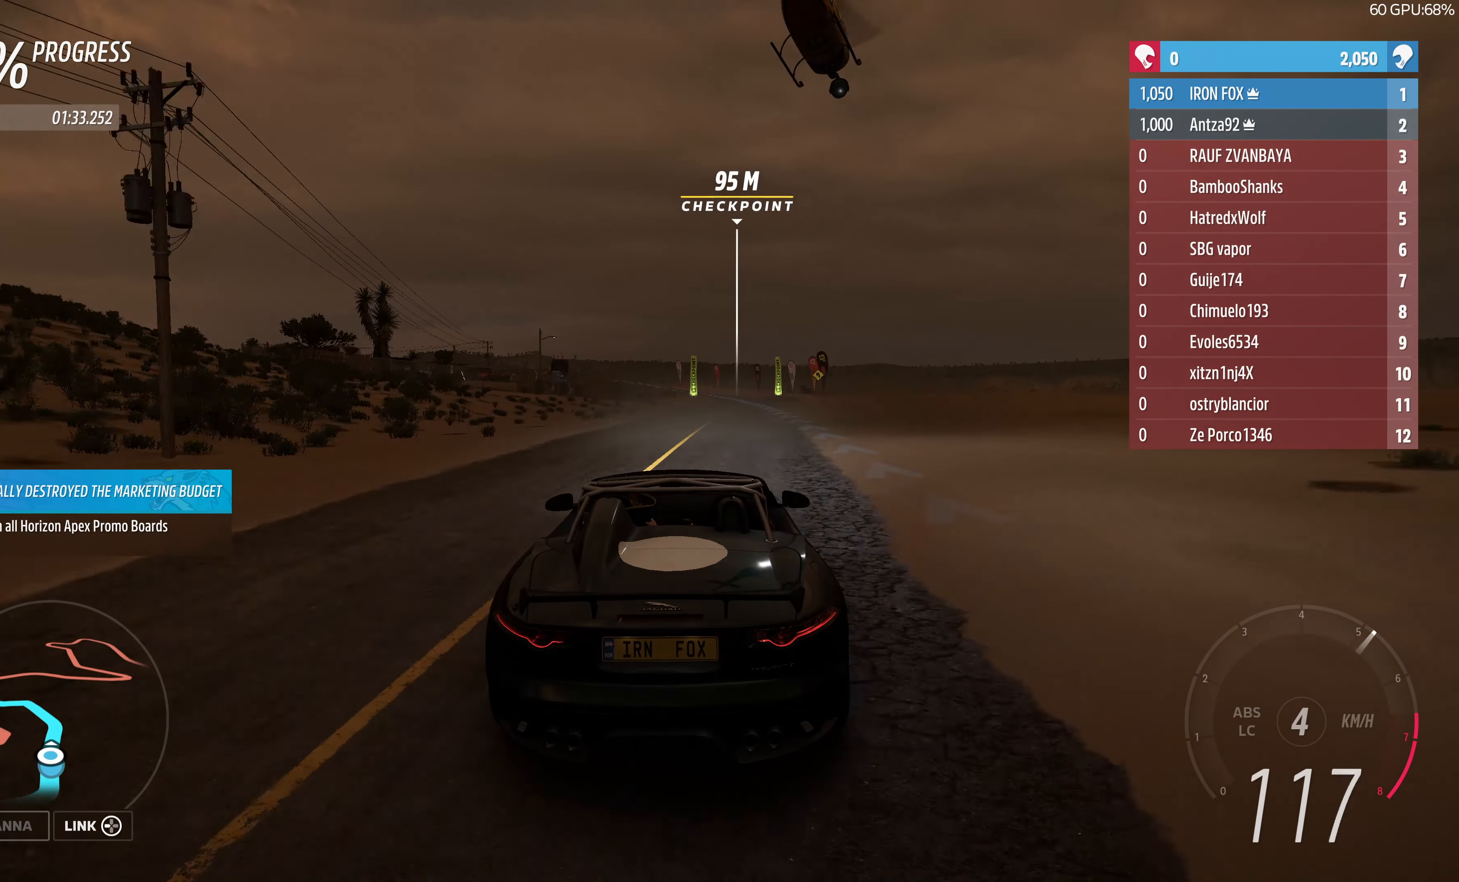
{"buttons": ["R2"], "left_stick": "center", "right_stick": "down", "events": [[34, "left_stick", "center"], [200, "right_stick", "down"], [267, "left_stick", "right"], [500, "left_stick", "center"]]}
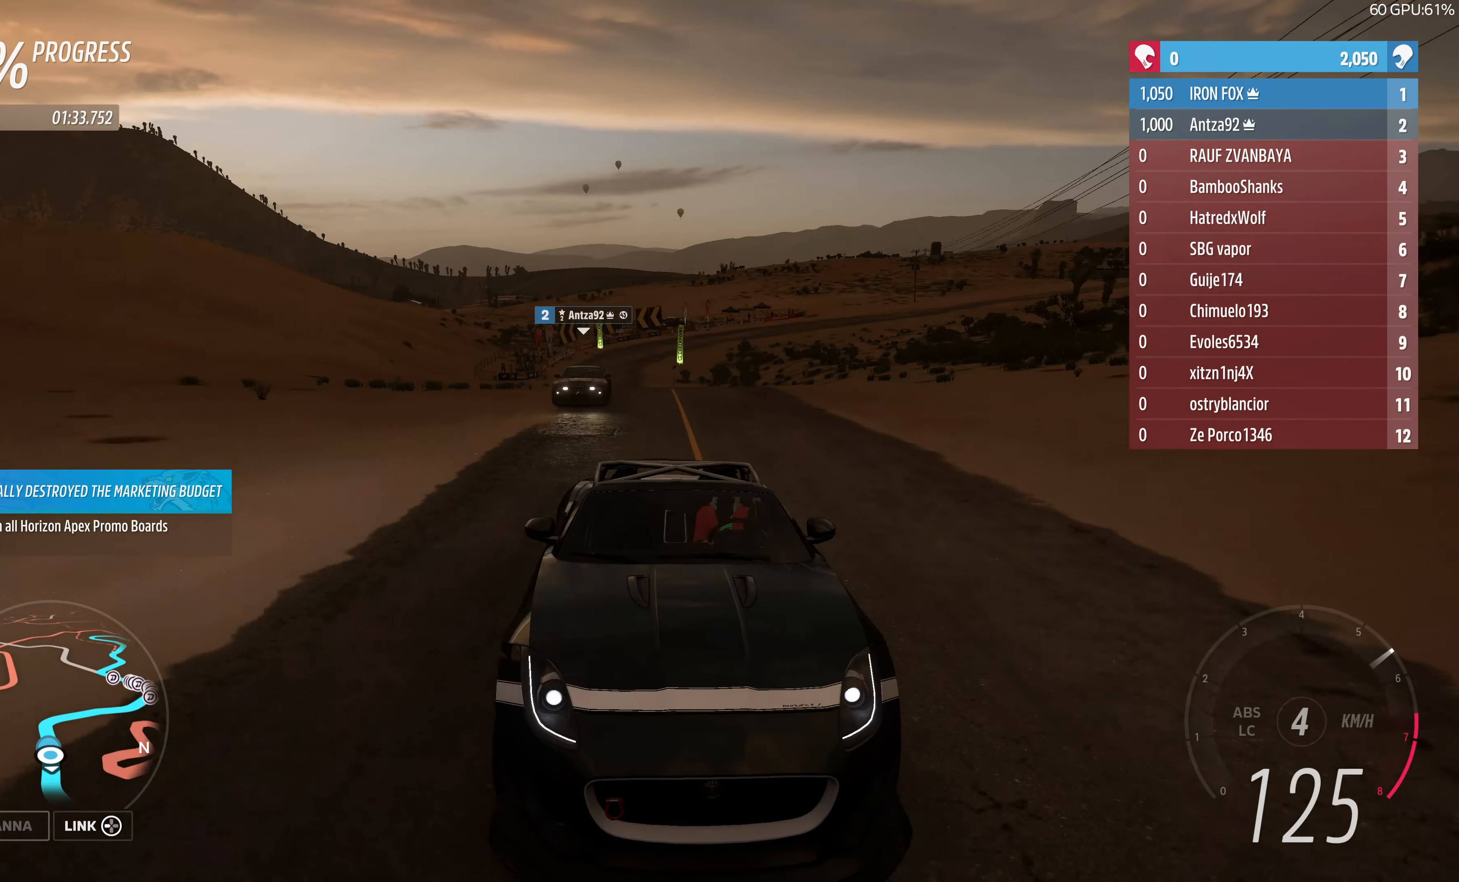
{"buttons": ["R2"], "left_stick": "up", "right_stick": "center", "events": [[167, "right_stick", "center"], [334, "left_stick", "up"]]}
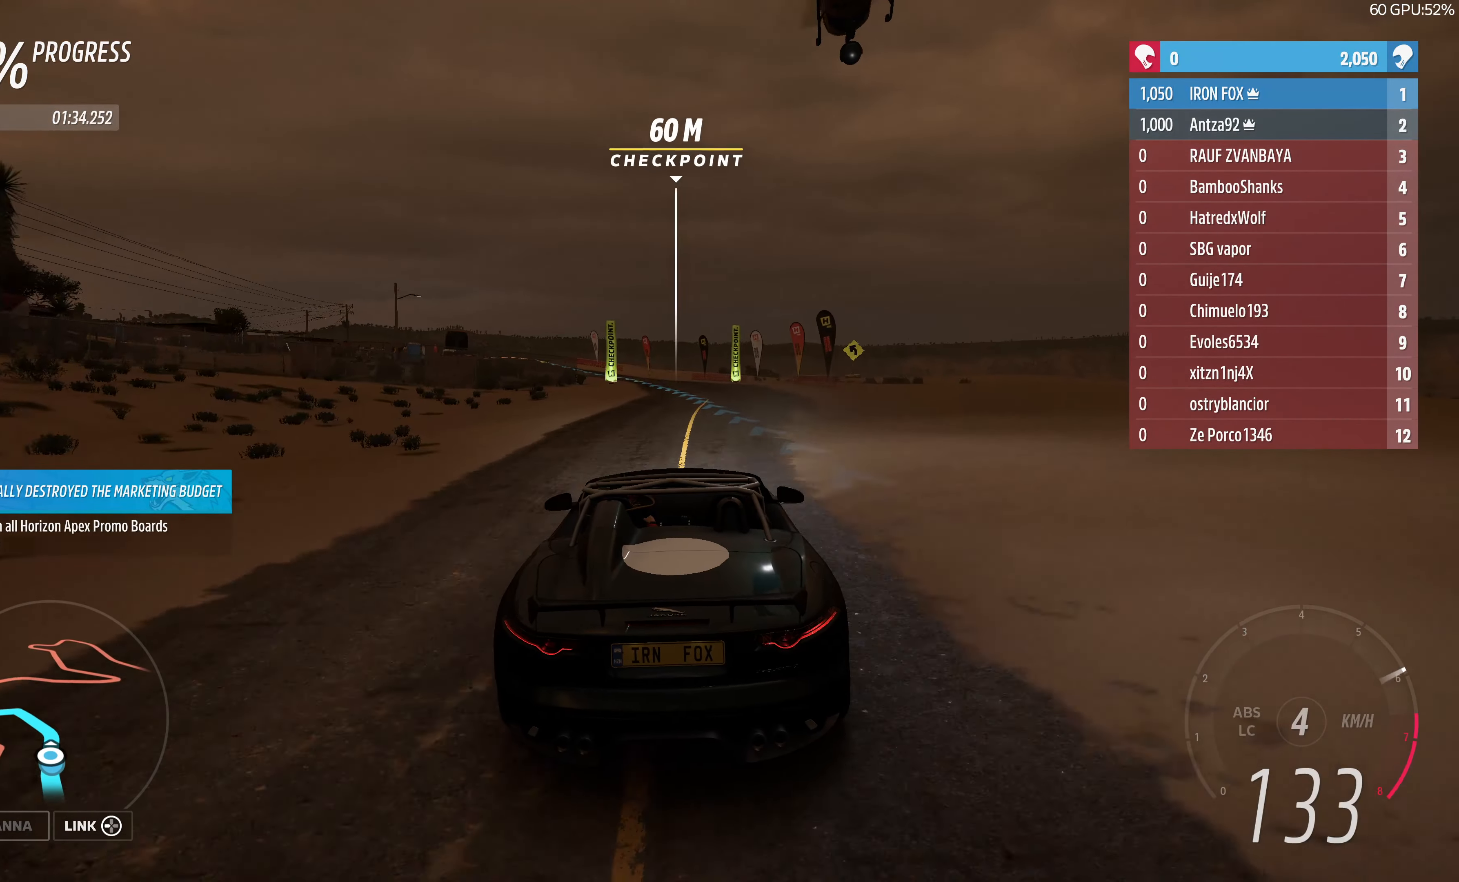
{"buttons": ["R2"], "left_stick": "up", "right_stick": "center", "events": []}
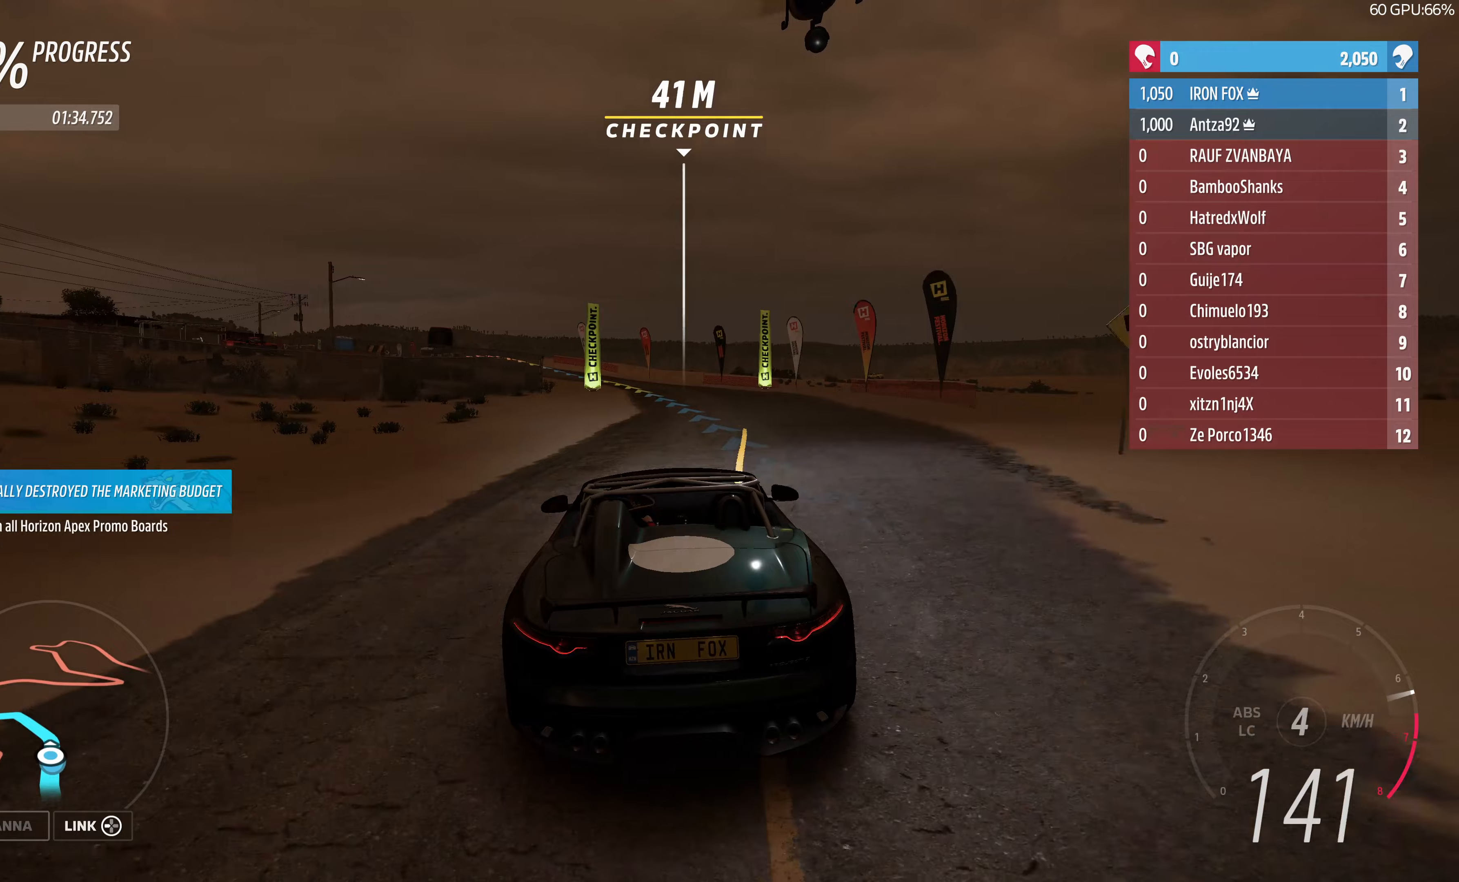
{"buttons": ["R2"], "left_stick": "up-left", "right_stick": "center", "events": [[267, "left_stick", "up-left"]]}
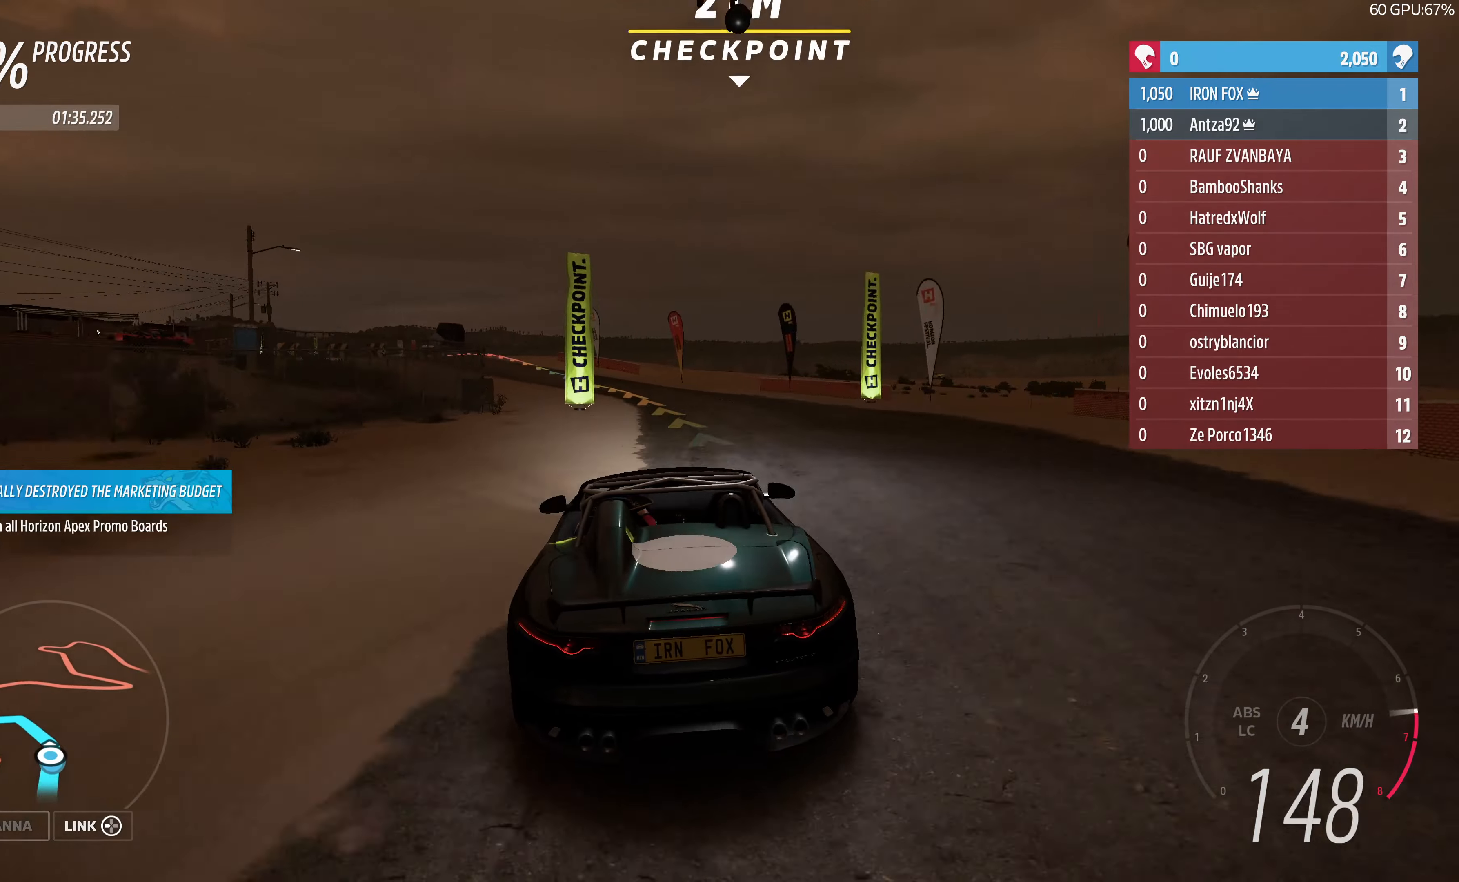
{"buttons": ["R2"], "left_stick": "up", "right_stick": "center", "events": [[400, "left_stick", "up"]]}
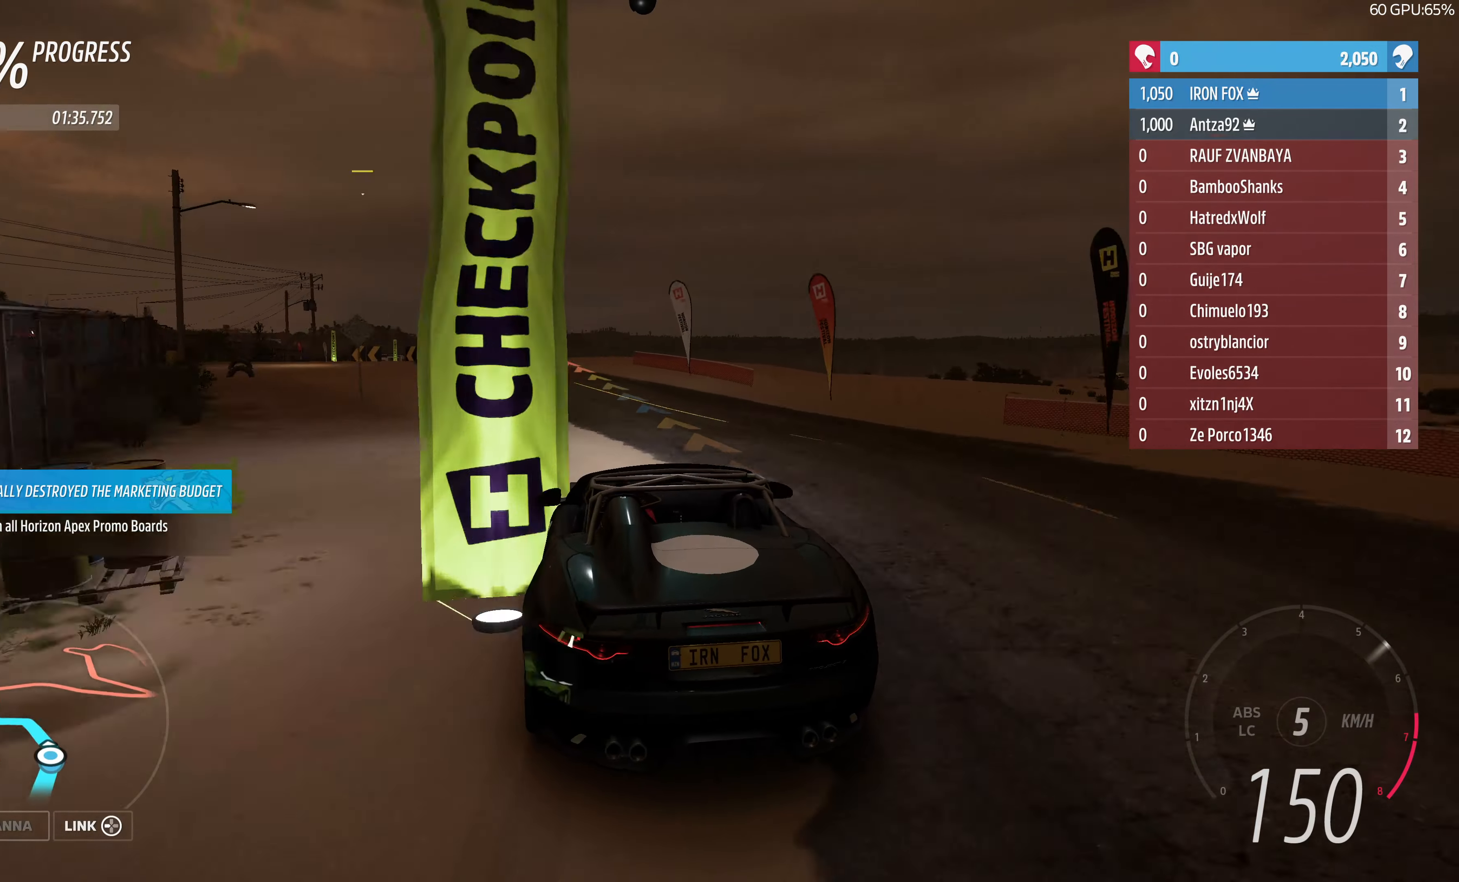
{"buttons": ["R2"], "left_stick": "up", "right_stick": "center", "events": [[267, "left_stick", "up-left"], [500, "left_stick", "up"]]}
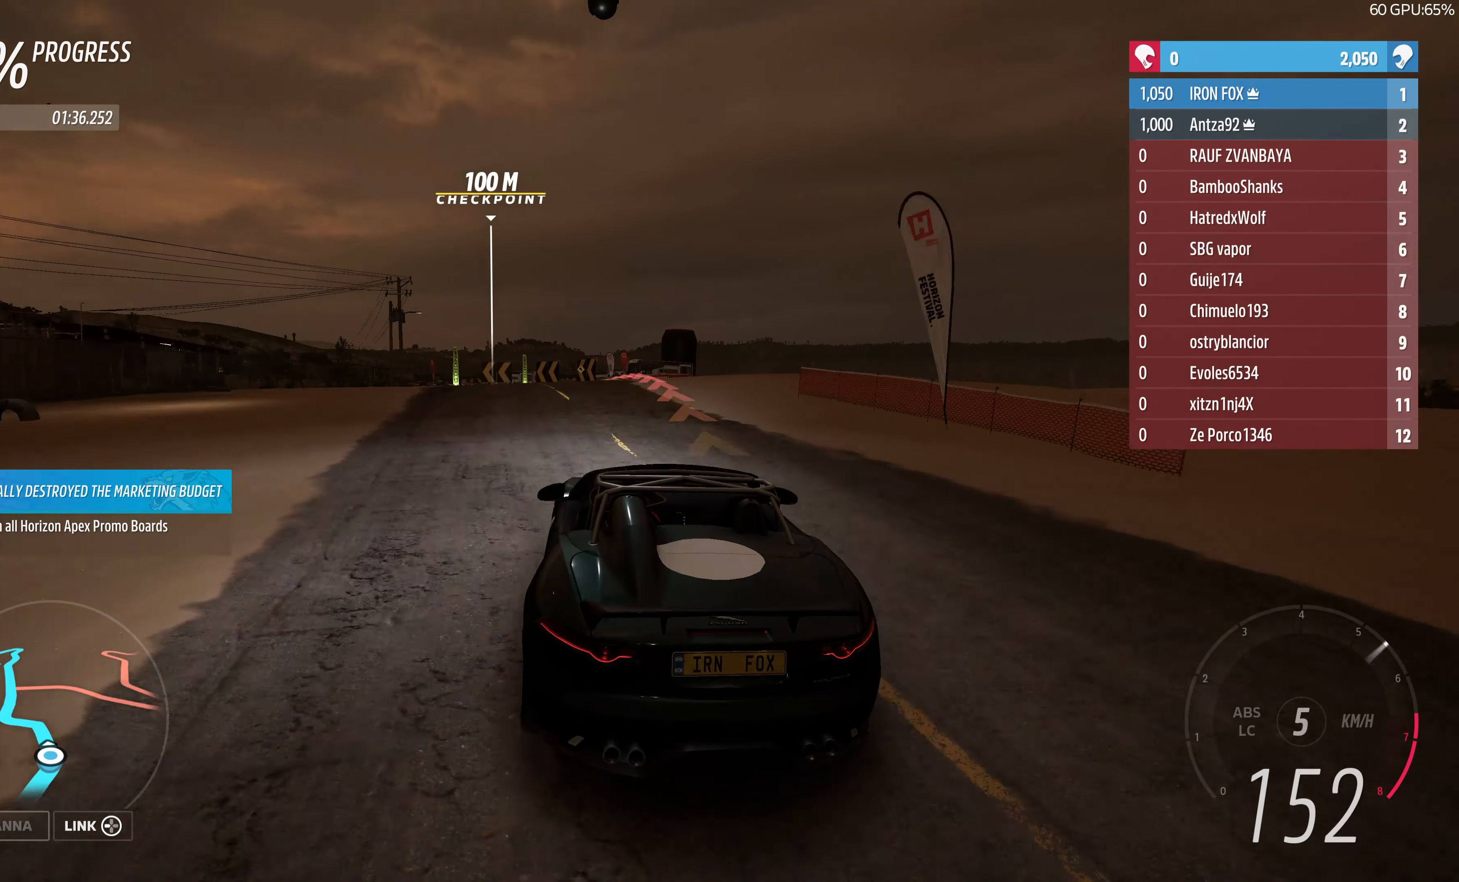
{"buttons": [], "left_stick": "up-left", "right_stick": "center", "events": [[233, "left_stick", "up-left"], [467, "R2", "up"]]}
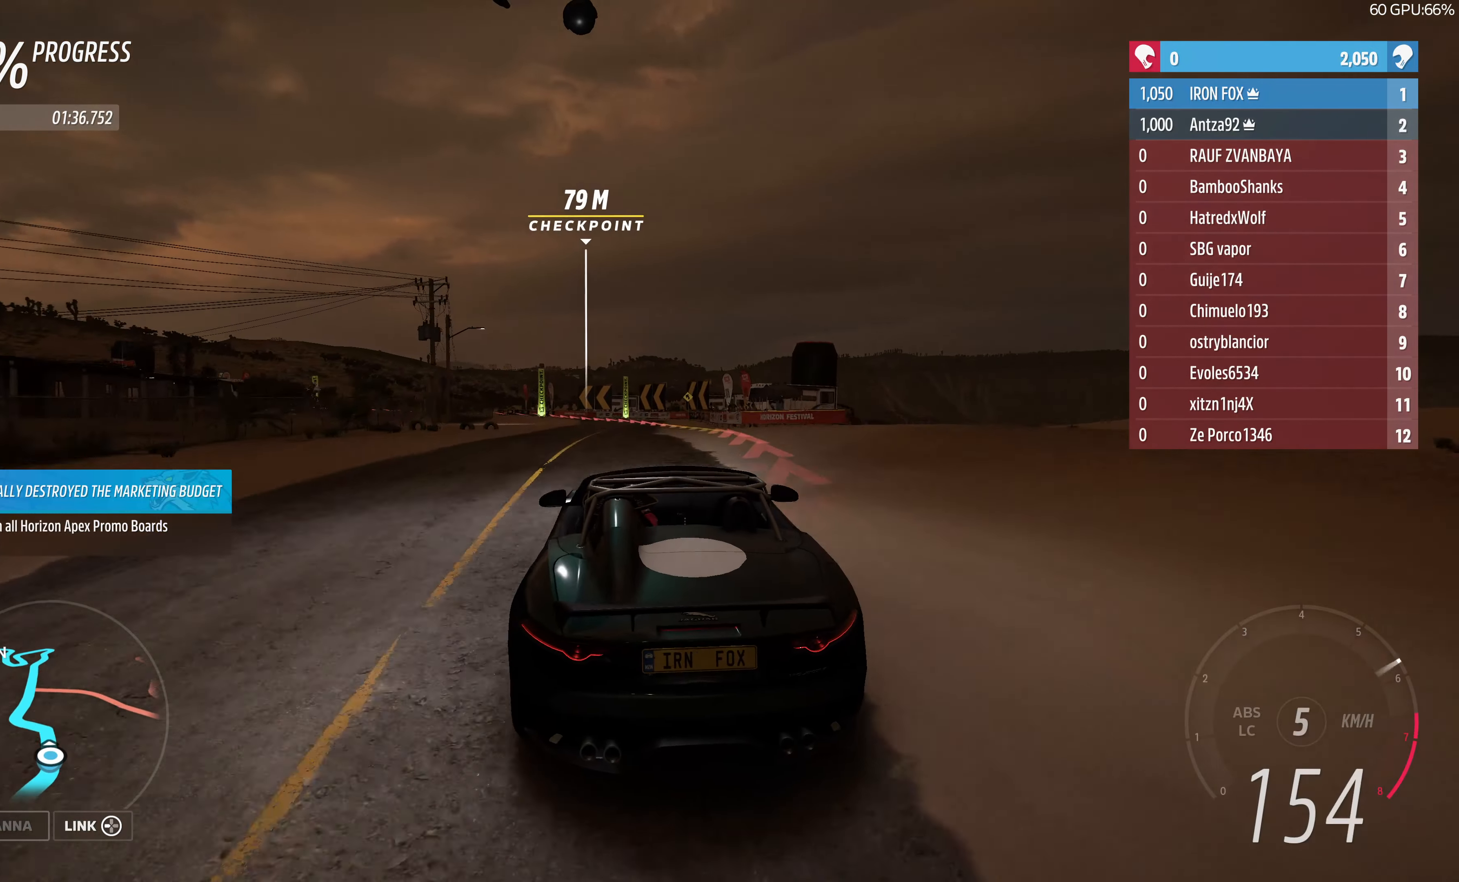
{"buttons": [], "left_stick": "up-left", "right_stick": "center", "events": [[33, "CROSS", "down"], [267, "CROSS", "up"]]}
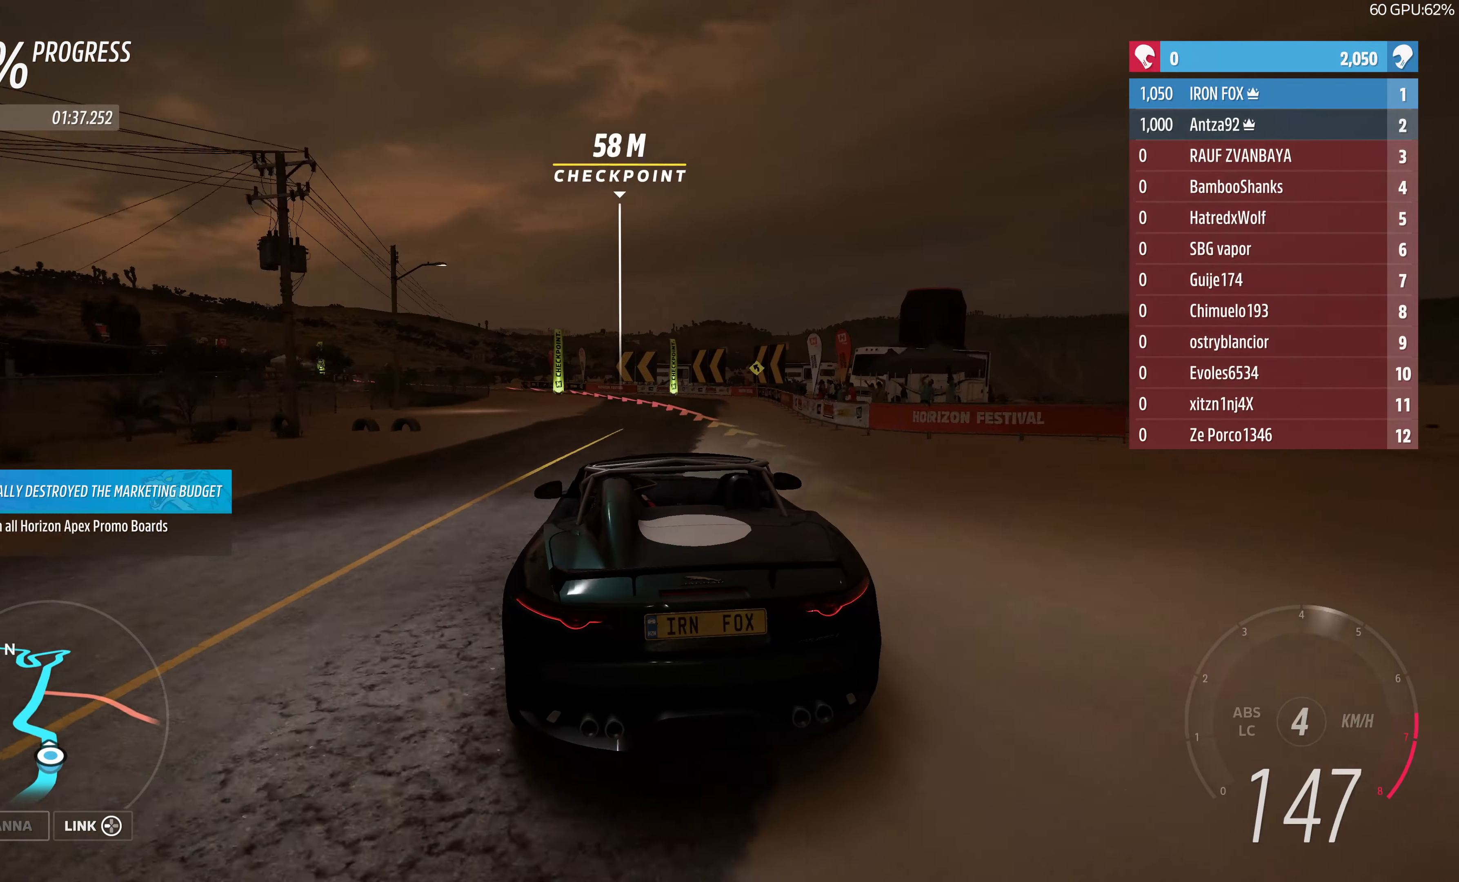
{"buttons": [], "left_stick": "up", "right_stick": "center", "events": [[100, "CROSS", "down"], [200, "left_stick", "up-right"], [267, "CROSS", "up"], [267, "L2", "down"], [367, "L2", "up"], [433, "left_stick", "up"]]}
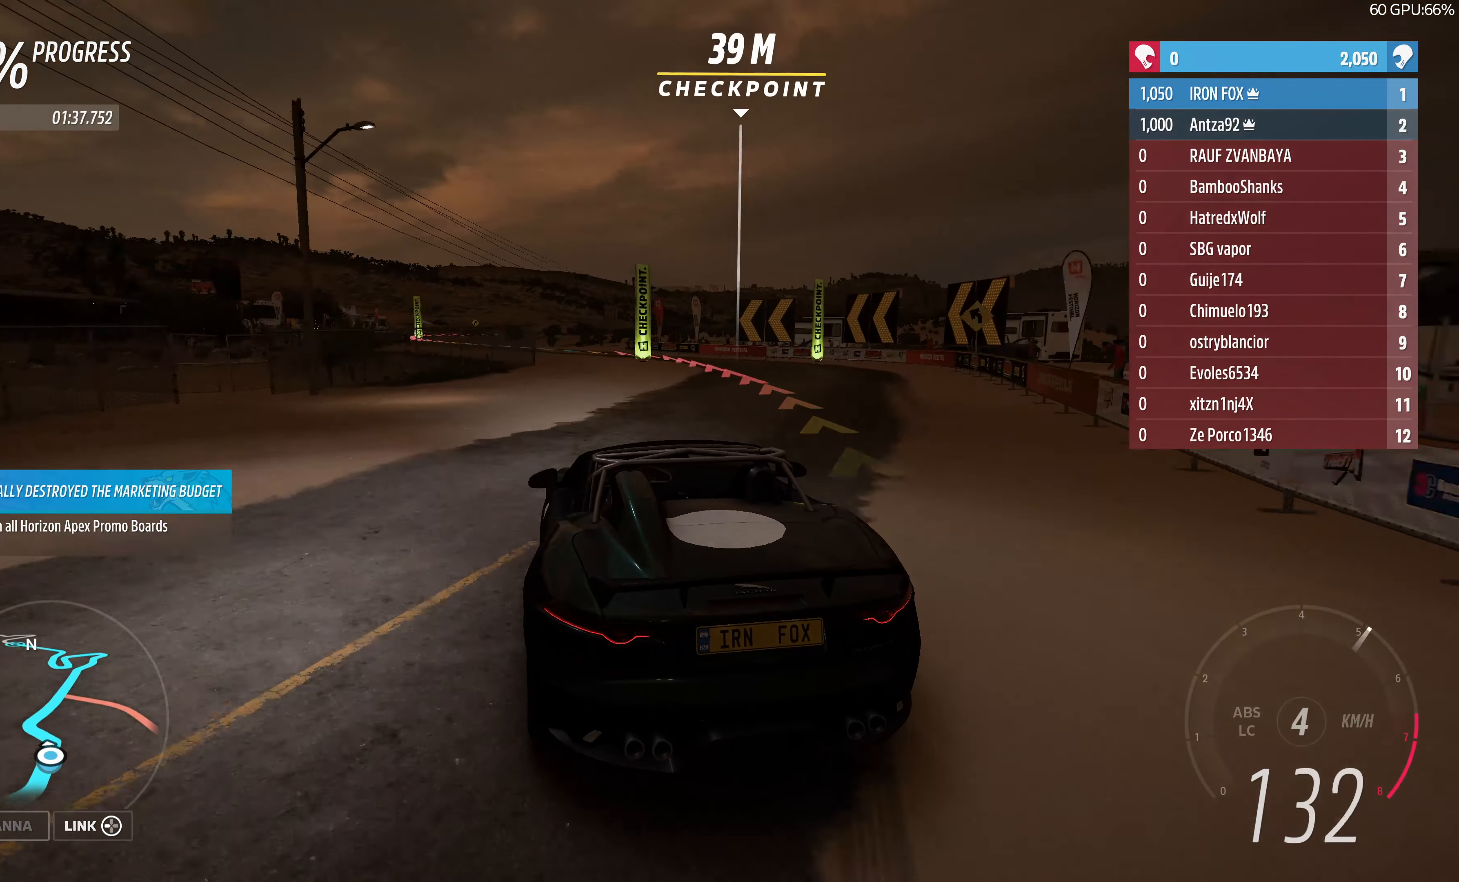
{"buttons": [], "left_stick": "up-left", "right_stick": "center", "events": [[233, "left_stick", "up-right"], [467, "left_stick", "up-left"]]}
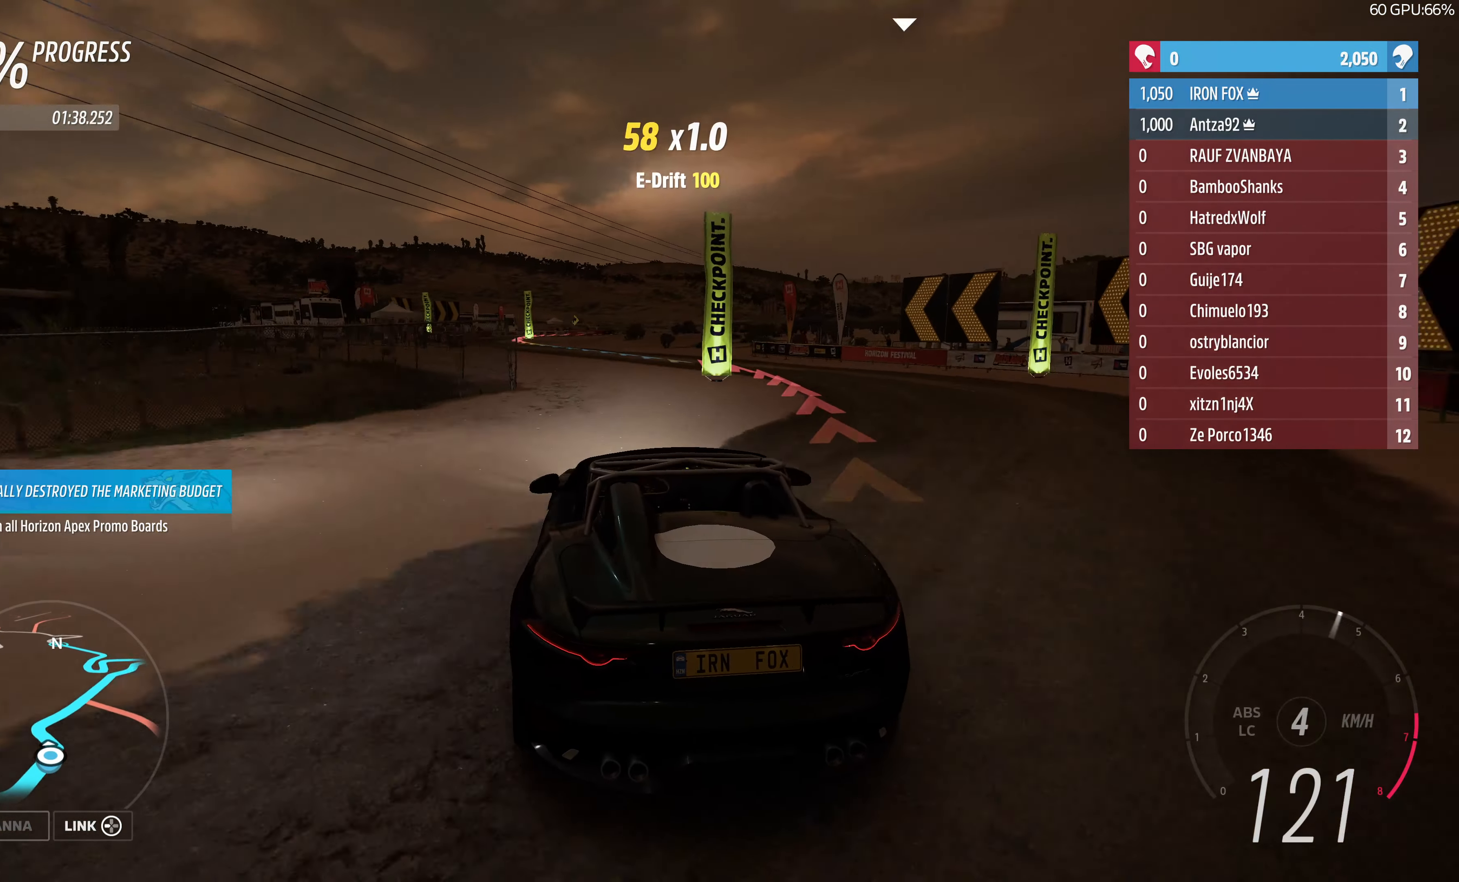
{"buttons": [], "left_stick": "left", "right_stick": "center", "events": [[267, "left_stick", "left"]]}
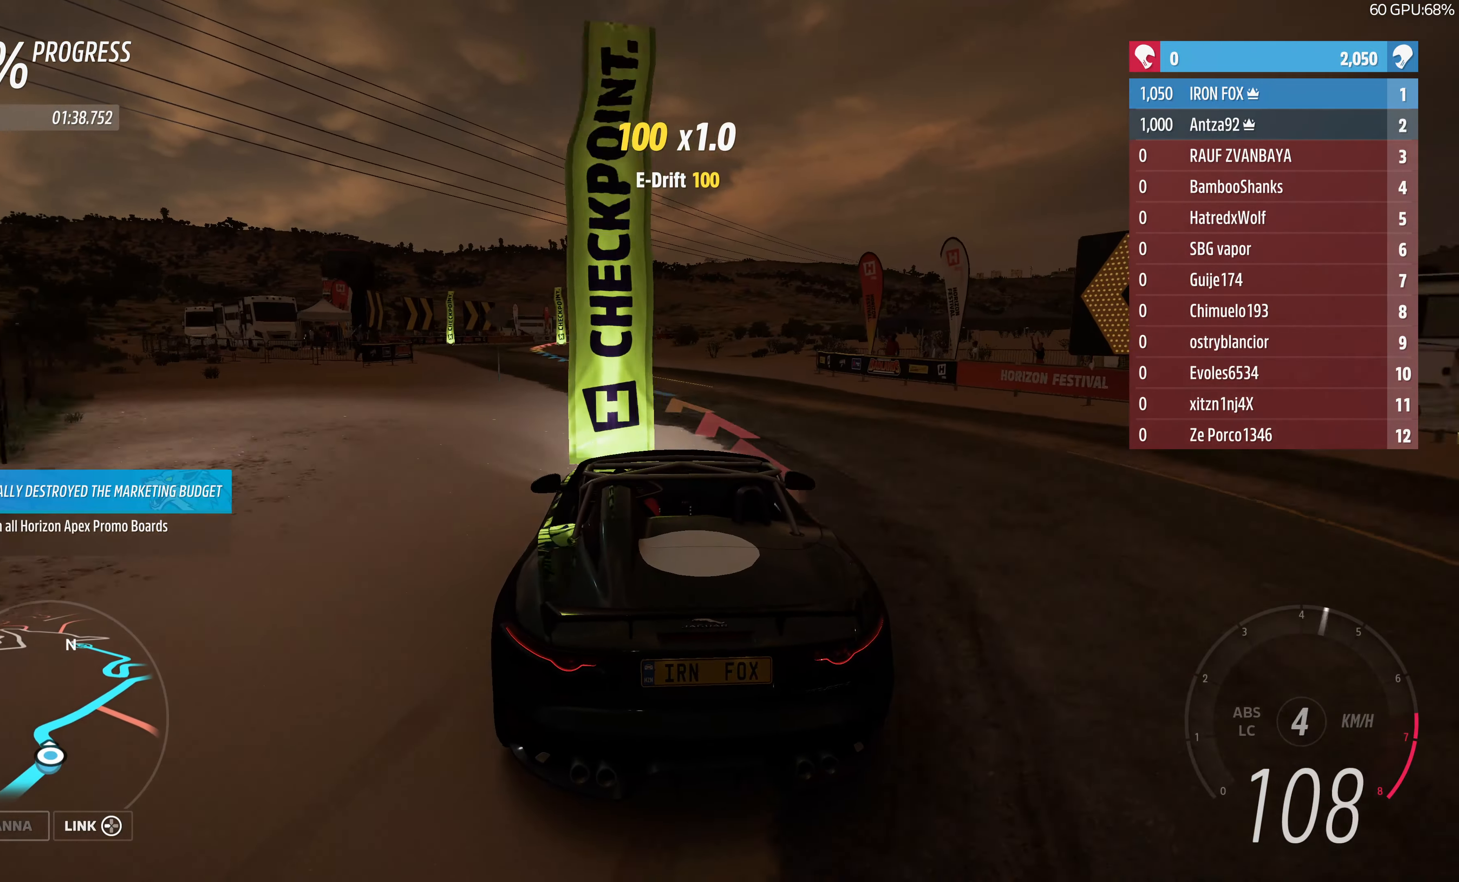
{"buttons": ["R2"], "left_stick": "left", "right_stick": "center", "events": [[33, "CROSS", "down"], [100, "CROSS", "up"], [500, "R2", "down"]]}
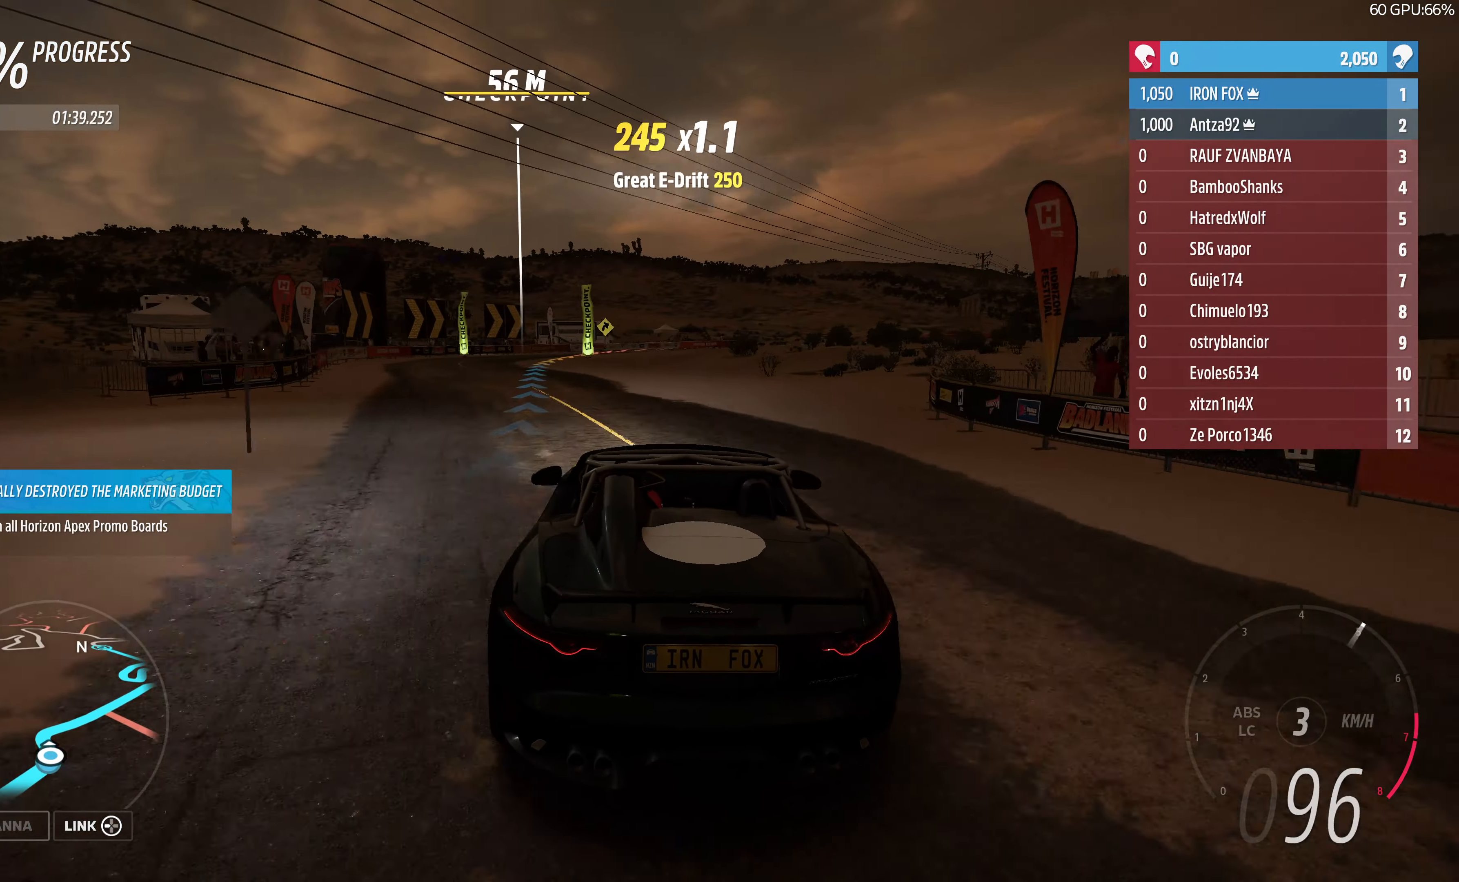
{"buttons": ["R2"], "left_stick": "left", "right_stick": "center", "events": []}
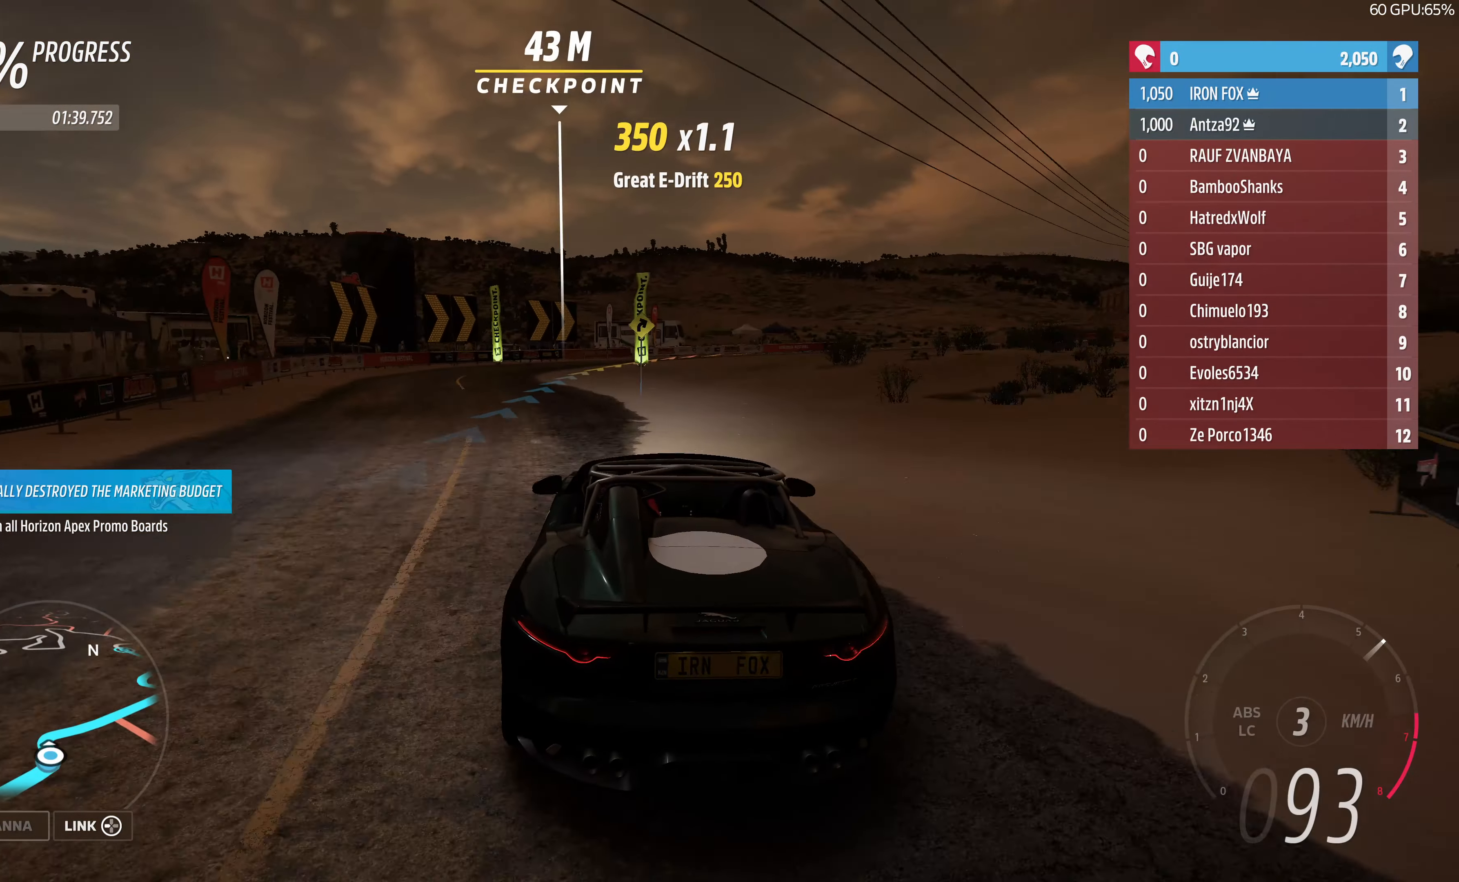
{"buttons": ["R2"], "left_stick": "up", "right_stick": "center", "events": [[167, "left_stick", "center"], [333, "left_stick", "right"], [366, "R2", "up"], [433, "R2", "down"], [466, "left_stick", "up"]]}
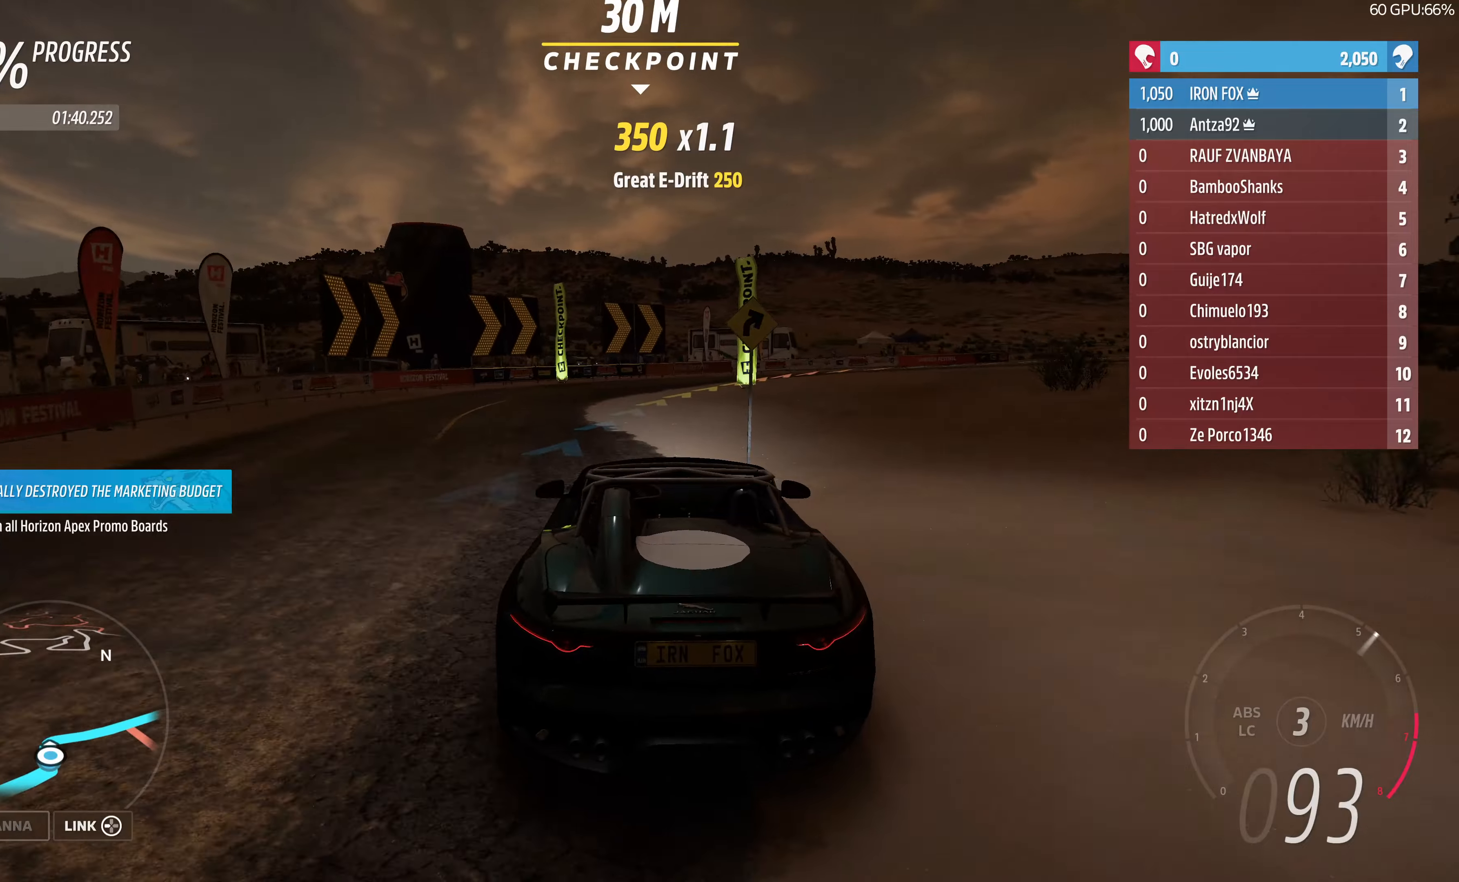
{"buttons": ["R2"], "left_stick": "up-right", "right_stick": "center", "events": [[166, "left_stick", "right"], [200, "R2", "up"], [266, "left_stick", "up-right"], [300, "R2", "down"], [433, "R2", "up"], [466, "R2", "down"]]}
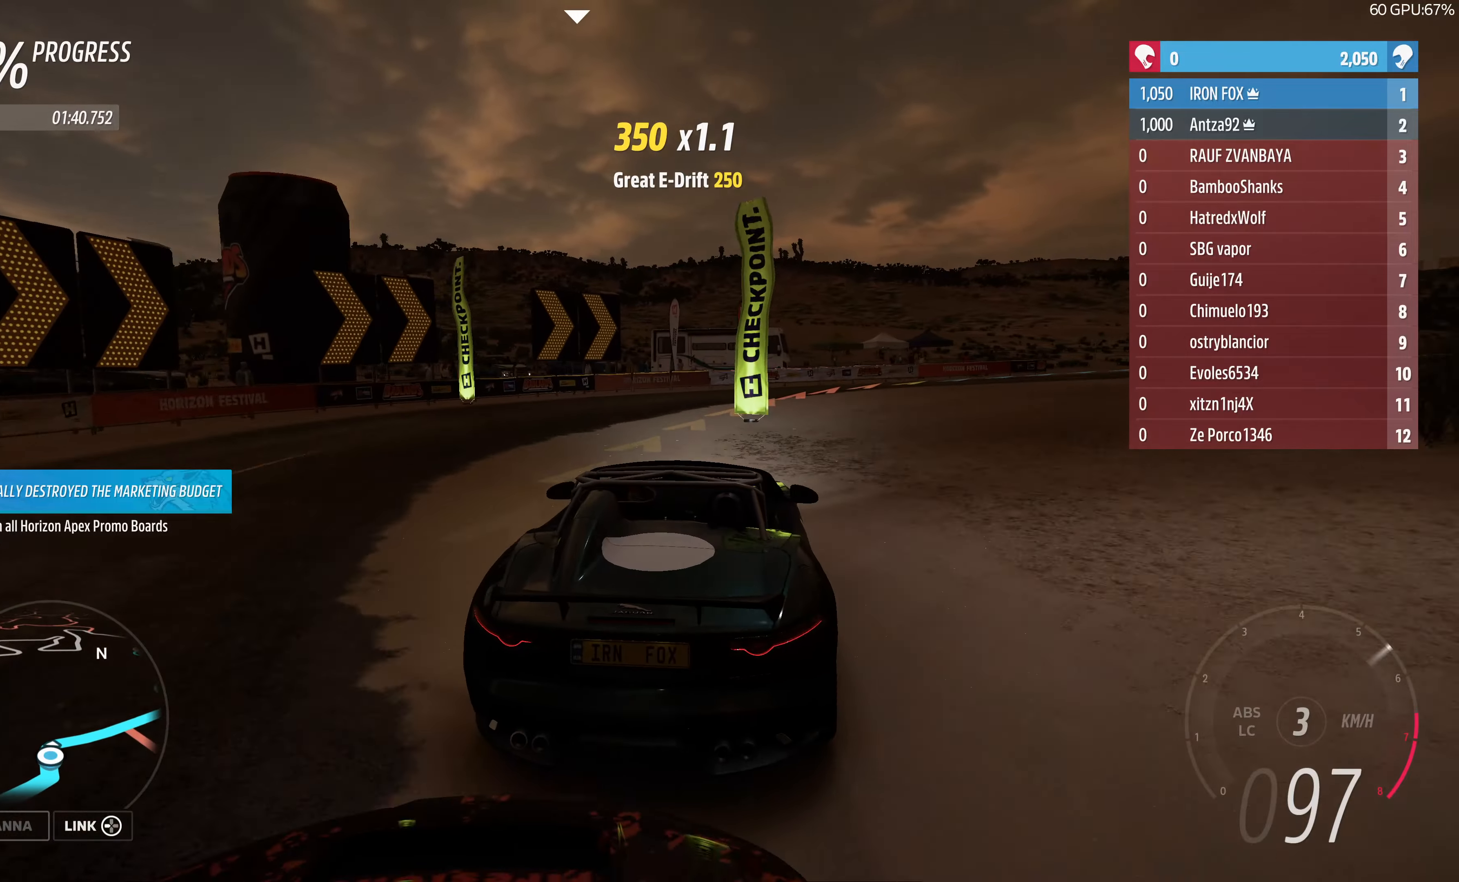
{"buttons": [], "left_stick": "right", "right_stick": "center", "events": [[66, "R2", "up"], [466, "left_stick", "right"]]}
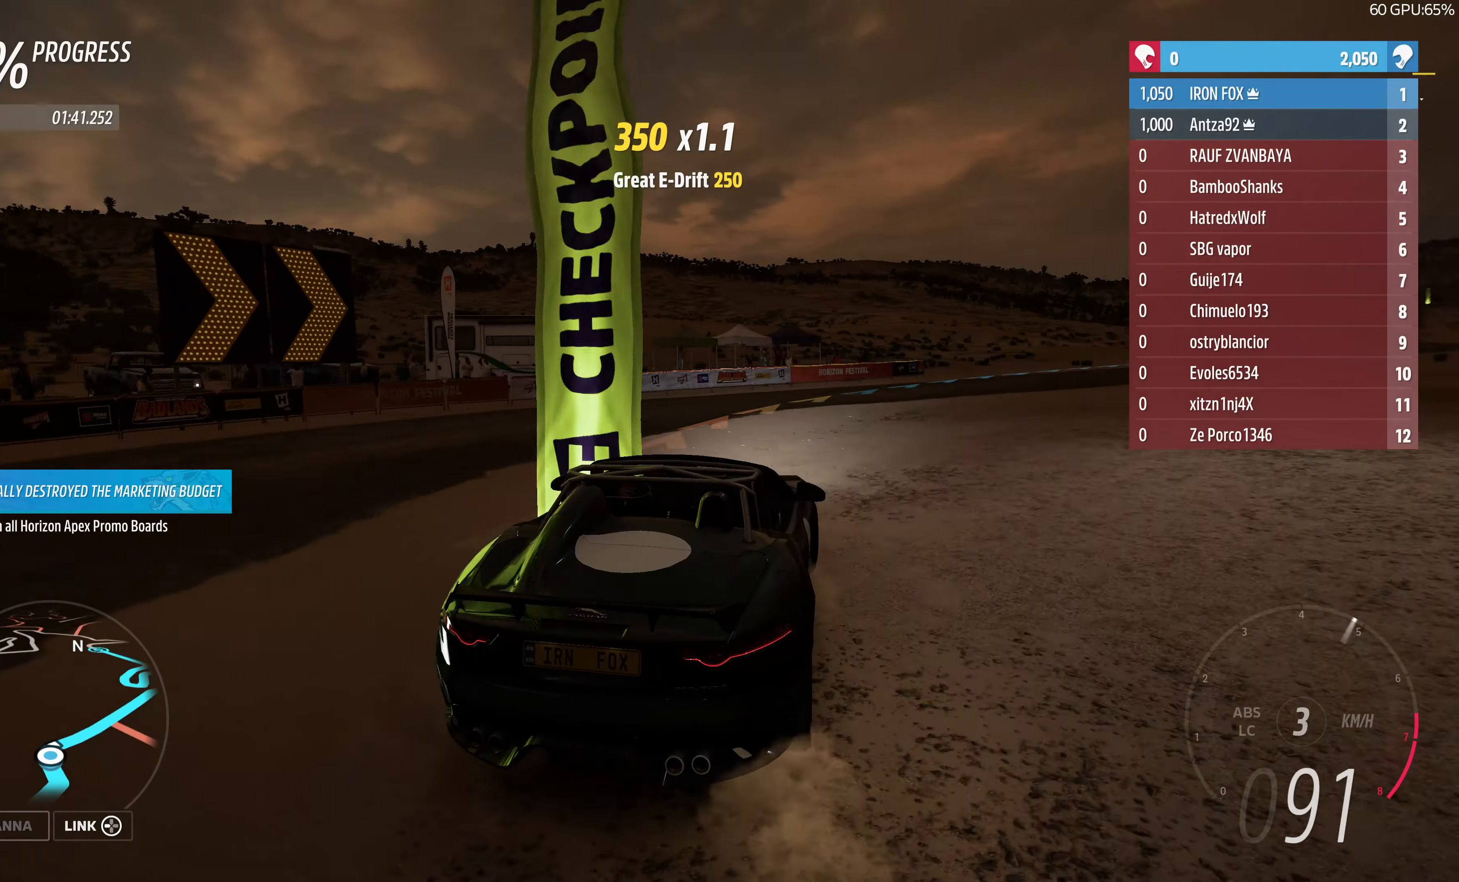
{"buttons": ["R2"], "left_stick": "up-right", "right_stick": "center", "events": [[100, "left_stick", "center"], [300, "left_stick", "up-left"], [366, "R2", "down"], [500, "left_stick", "up-right"]]}